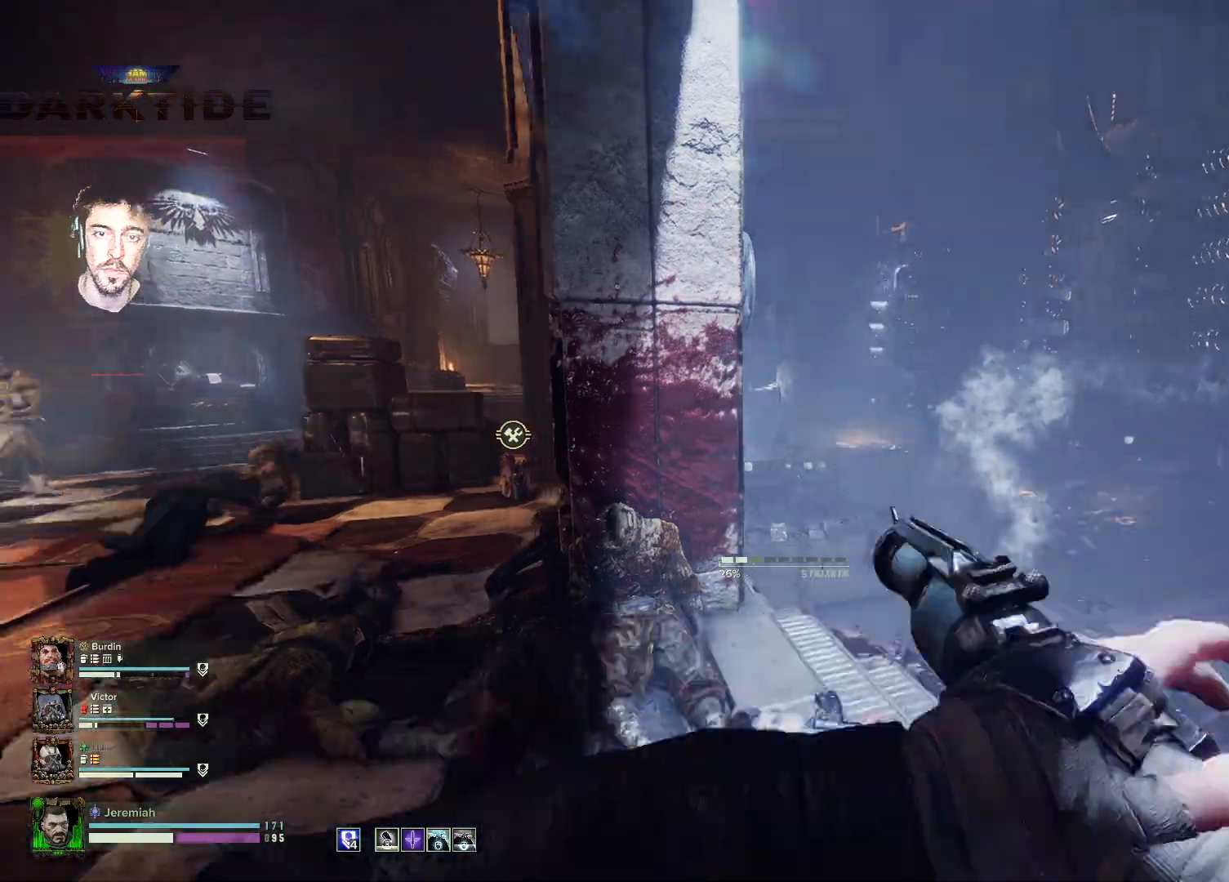
Gameplay with keyboard and mouse; each line is a JSON object with the keys and mouse buttons held at the frame after it. "events" lists presses ("down") and releases ("up") of "1", "2", "3", "4", "5", "a", "alt", "b", "c", "ctrl", "d", "e", "f", "g", "q", "r", "s", "shift", "space", "t", "tab", "tilde", "v", "w", "x", "z", "mouse_left", "mouse_wheel", "mouse_right", "mouse_mb4" and "mouse_mb5" between this image and that frame as [ms after this image, input, new state], when the widget could be followed in between. "mouse_left", "mouse_wheel", "mouse_right", "mouse_mb4", "mouse_mb5" = the "left", "wheel", "right", "mb4", "mb5" buttons of the "mouse" list. No other keys are recorded. "wheel" means that the mouse wheel is clicked or scrolled. Mouse movement is not recorded.
{"keys": ["a", "w"], "mouse": [], "events": [[50, "r", "up"], [100, "mouse_right", "up"], [233, "space", "down"], [283, "s", "up"], [300, "space", "up"], [400, "w", "down"]]}
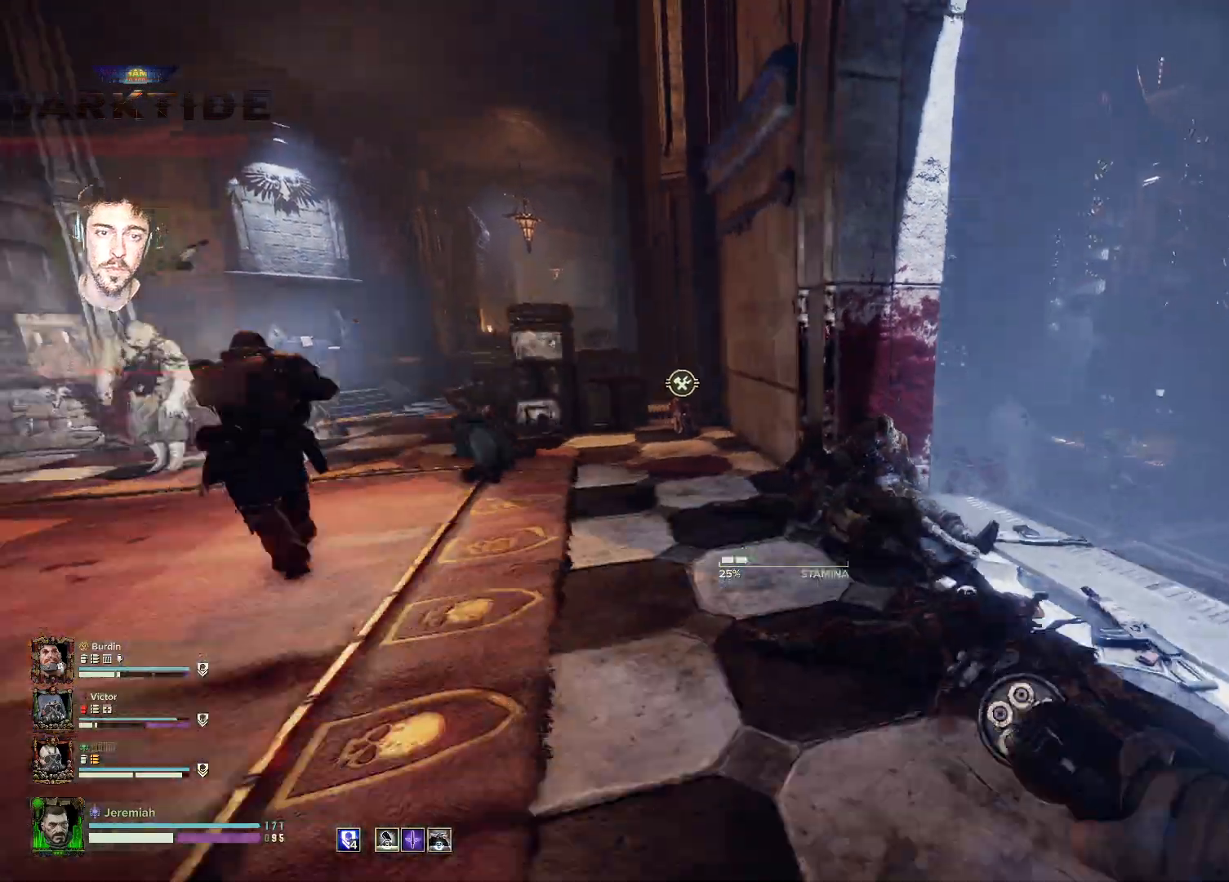
{"keys": ["w"], "mouse": [], "events": [[150, "a", "up"]]}
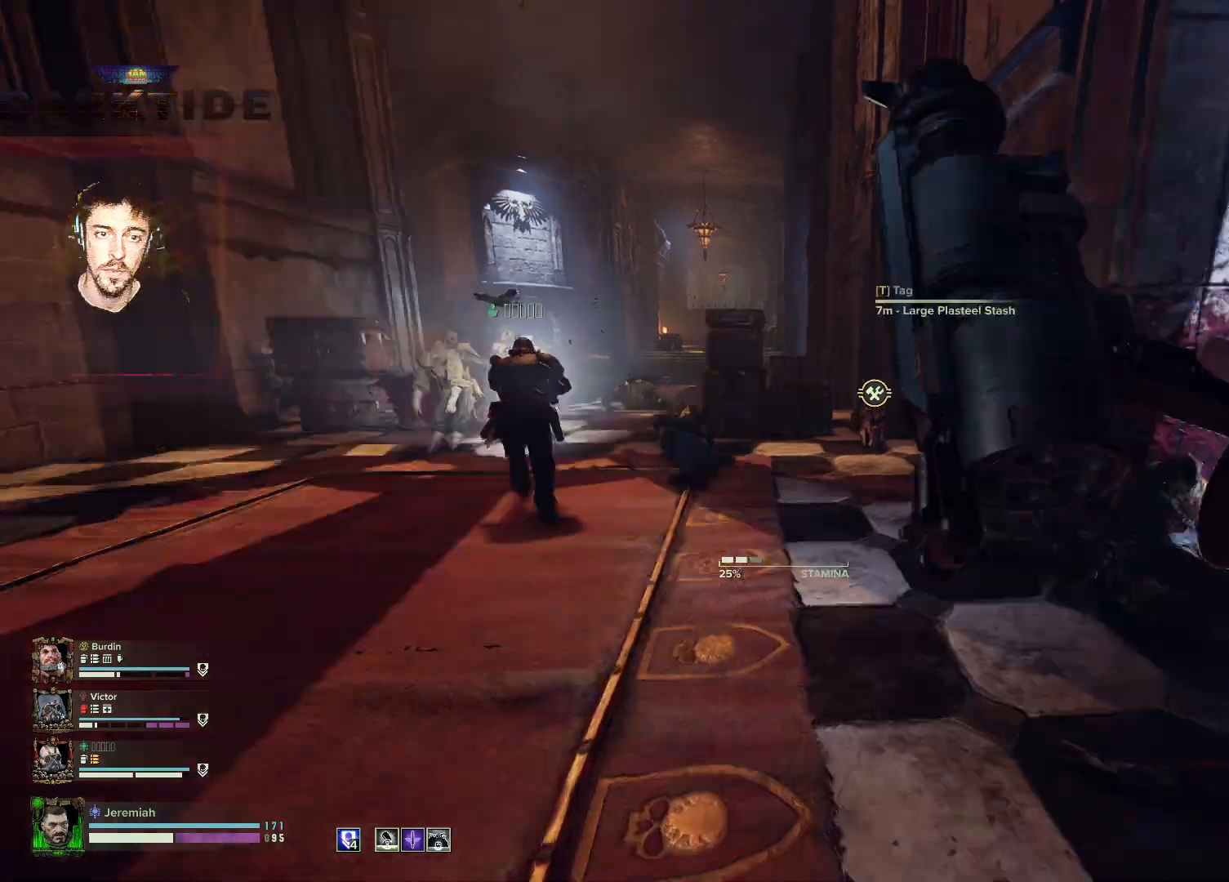
{"keys": ["w"], "mouse": [], "events": [[183, "d", "down"], [267, "space", "down"], [400, "space", "up"], [467, "d", "up"]]}
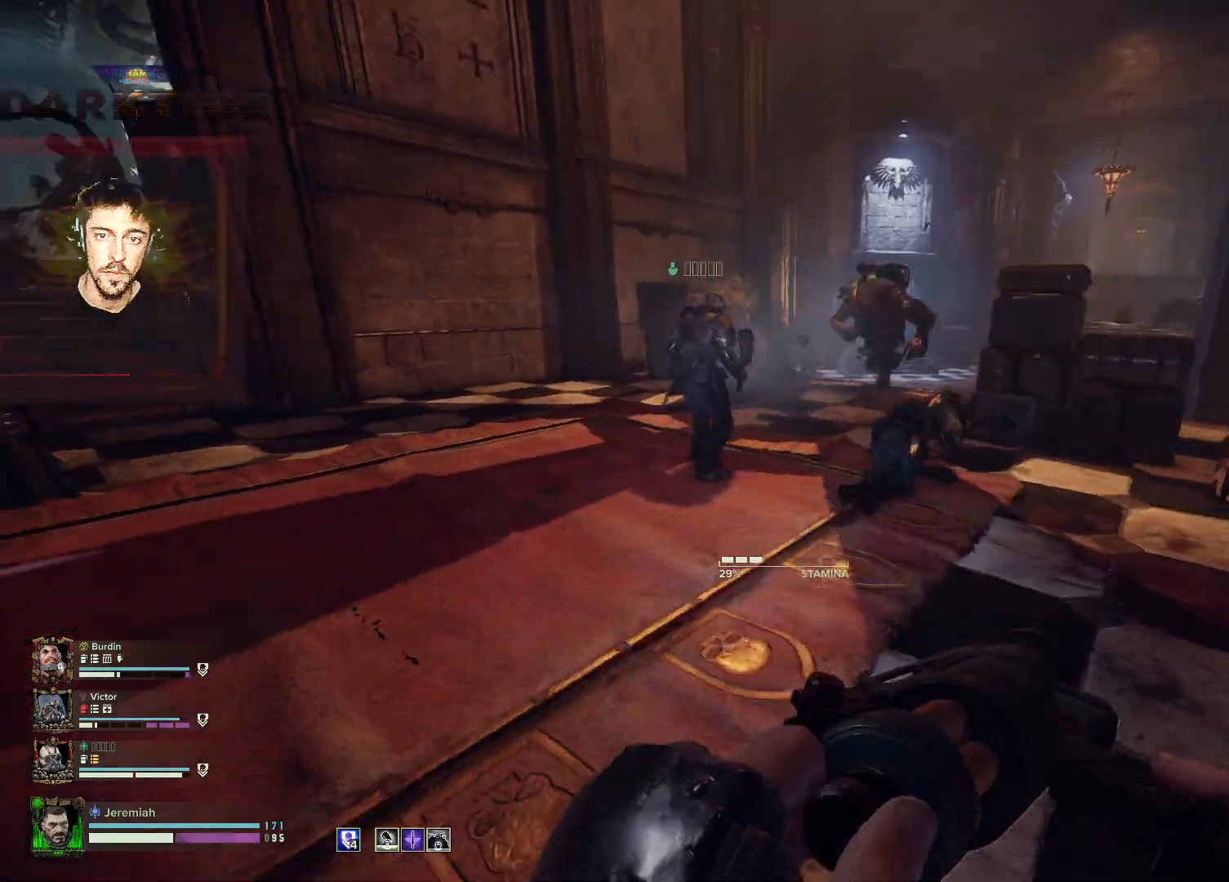
{"keys": ["a", "w"], "mouse": ["right"], "events": [[200, "mouse_right", "down"], [383, "mouse_left", "down"], [400, "a", "down"], [400, "d", "down"], [467, "d", "up"], [467, "mouse_left", "up"]]}
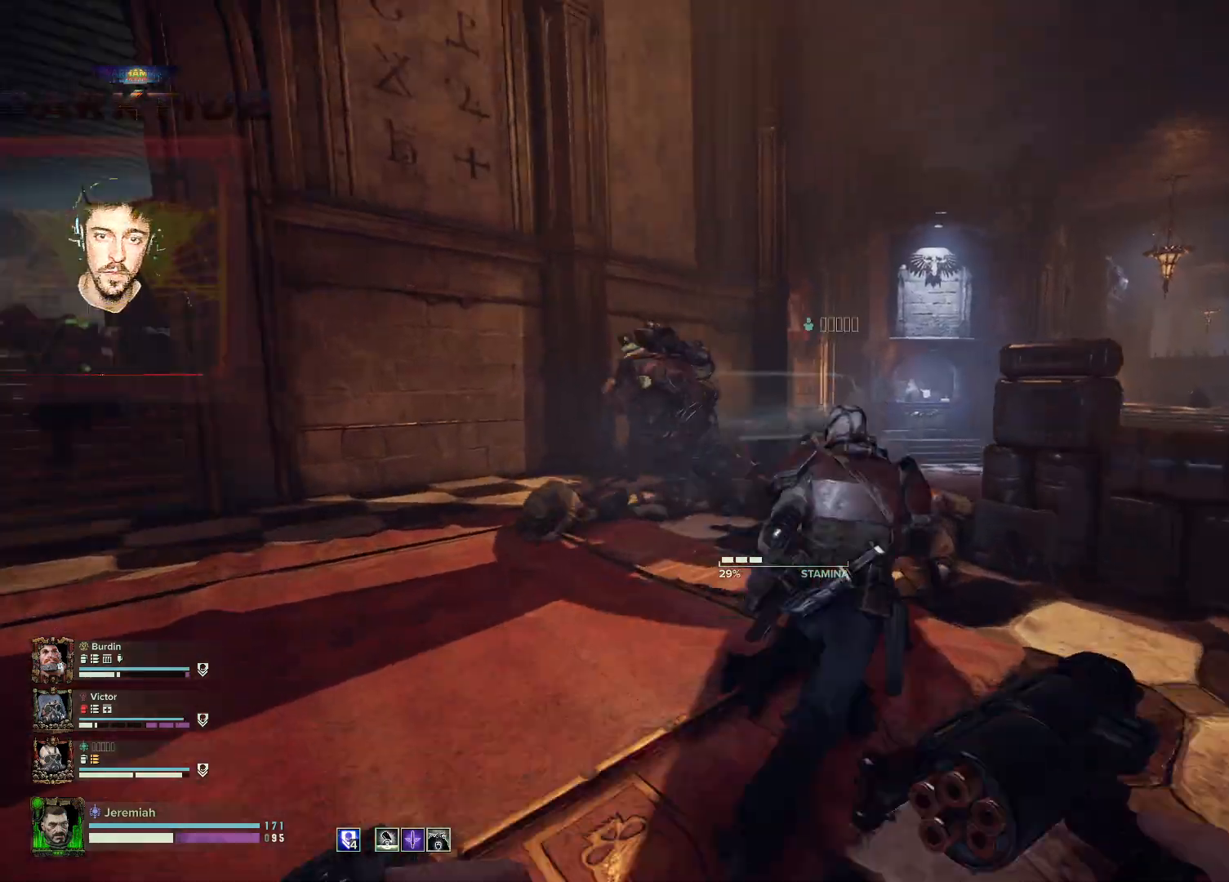
{"keys": ["a"], "mouse": ["left", "right"], "events": [[67, "mouse_left", "down"], [117, "mouse_left", "up"], [117, "t", "down"], [200, "mouse_left", "down"], [200, "t", "up"], [250, "w", "up"], [300, "mouse_left", "up"], [350, "t", "down"], [400, "mouse_left", "down"], [433, "mouse_left", "up"], [433, "t", "up"], [500, "mouse_left", "down"]]}
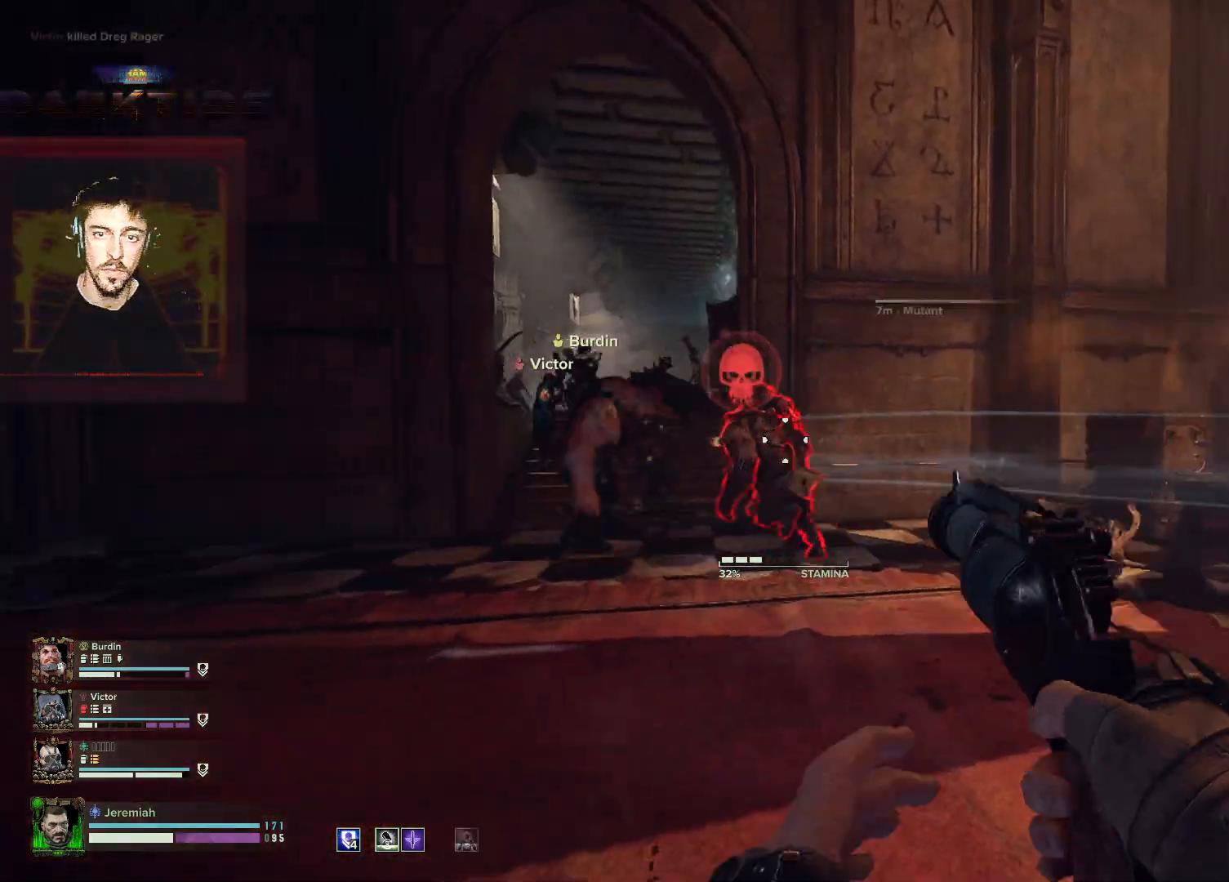
{"keys": ["d", "s"], "mouse": ["left", "right"], "events": [[83, "mouse_left", "up"], [100, "s", "down"], [183, "mouse_left", "down"], [283, "d", "down"], [283, "mouse_left", "up"], [300, "a", "up"], [300, "mouse_left", "down"], [367, "mouse_left", "up"], [400, "mouse_left", "down"]]}
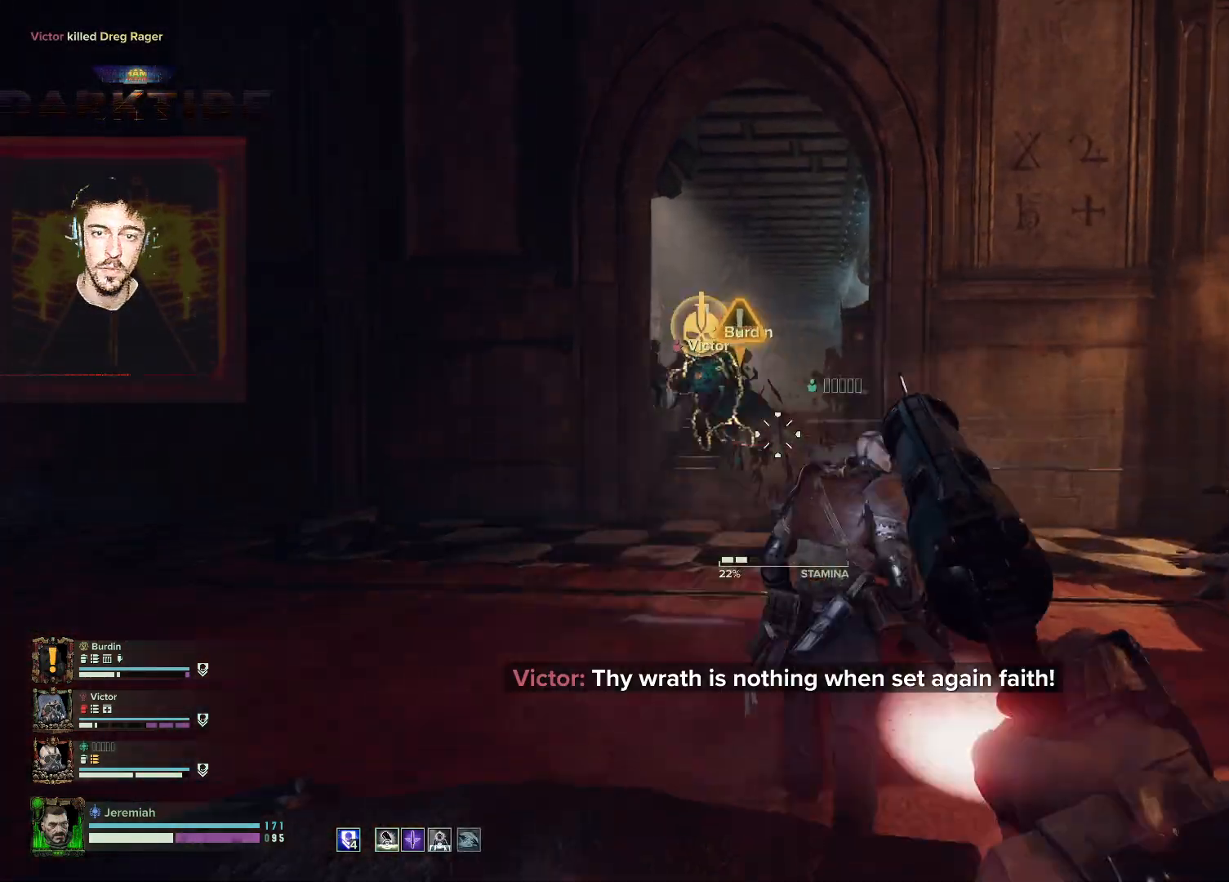
{"keys": ["d", "w"], "mouse": ["right"]}
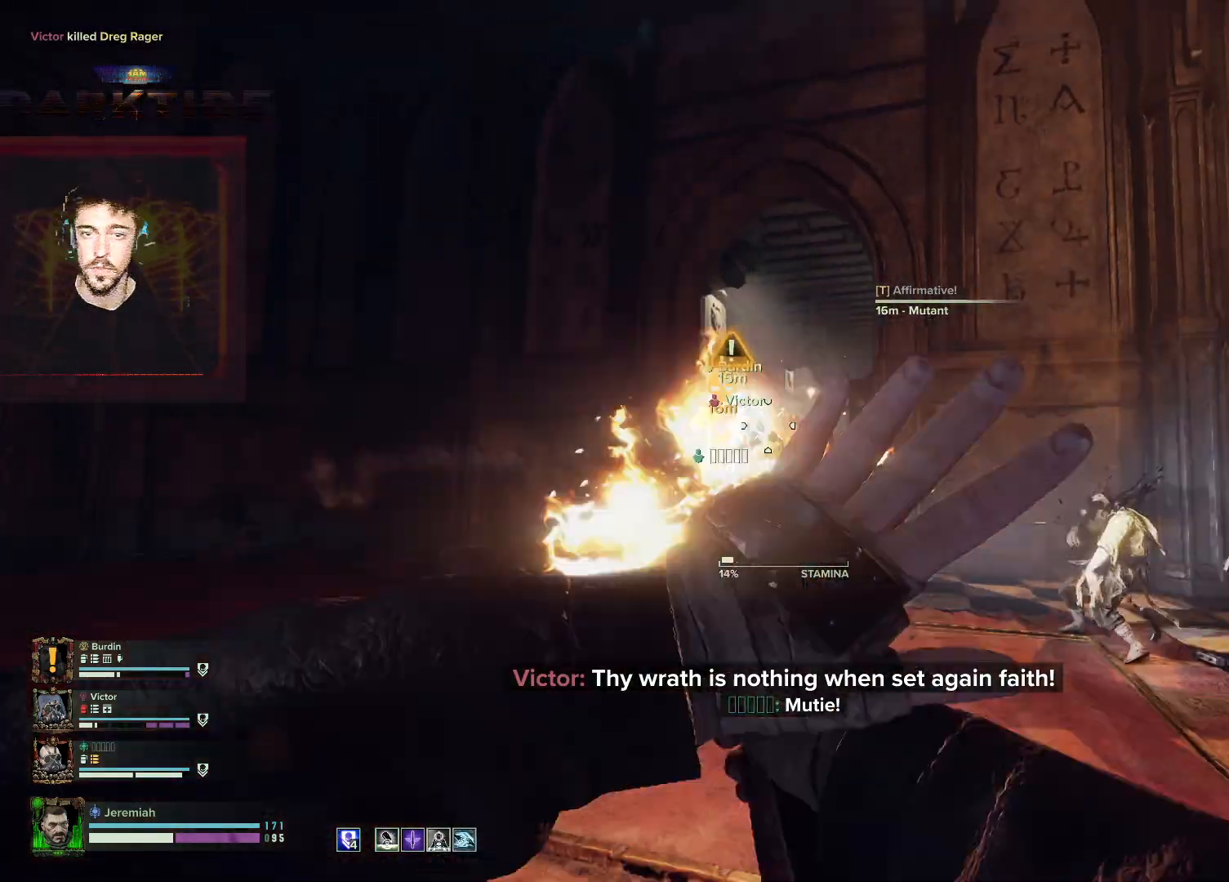
{"keys": ["a", "w"], "mouse": [], "events": [[83, "mouse_left", "down"], [150, "mouse_left", "up"], [250, "d", "up"], [300, "a", "down"], [400, "mouse_right", "up"]]}
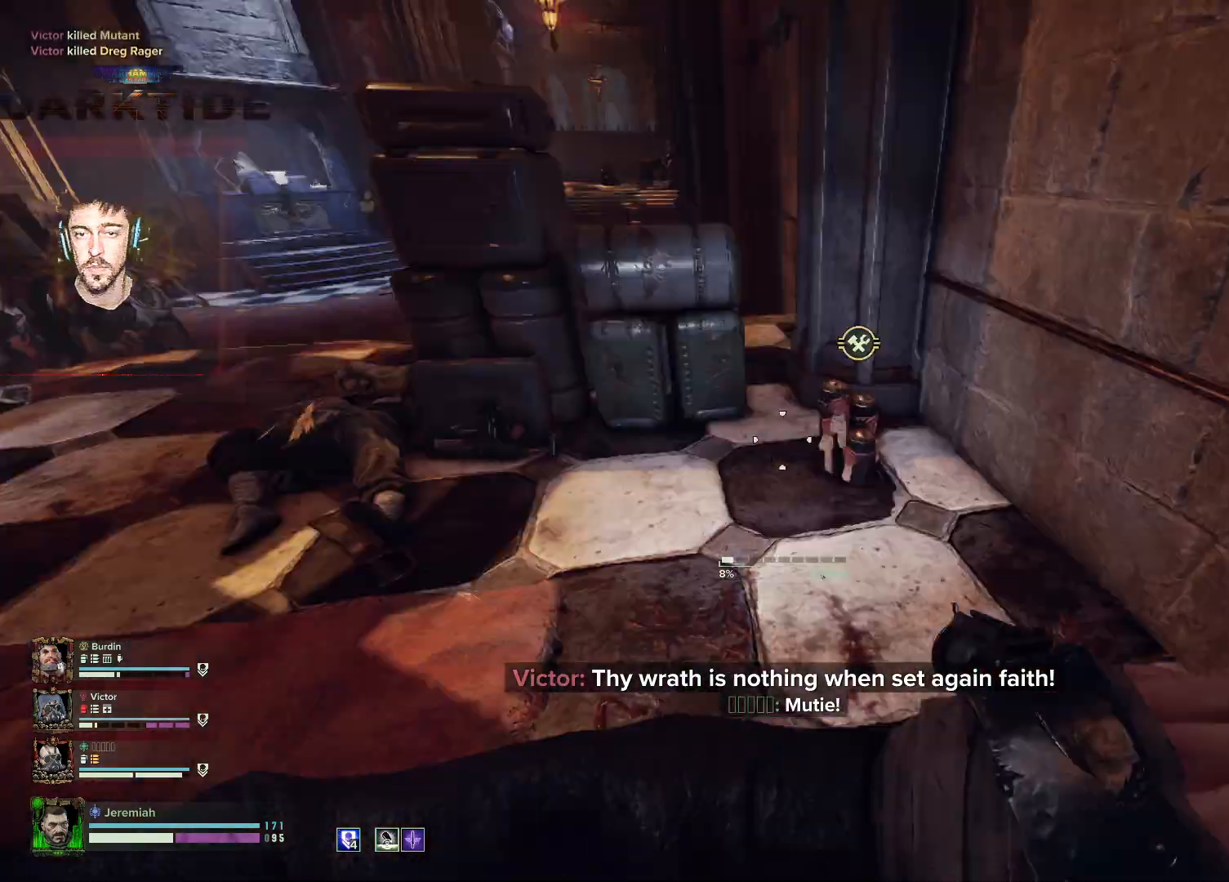
{"keys": ["w"], "mouse": [], "events": [[83, "a", "up"], [83, "d", "down"], [200, "d", "up"], [367, "e", "down"], [450, "e", "up"]]}
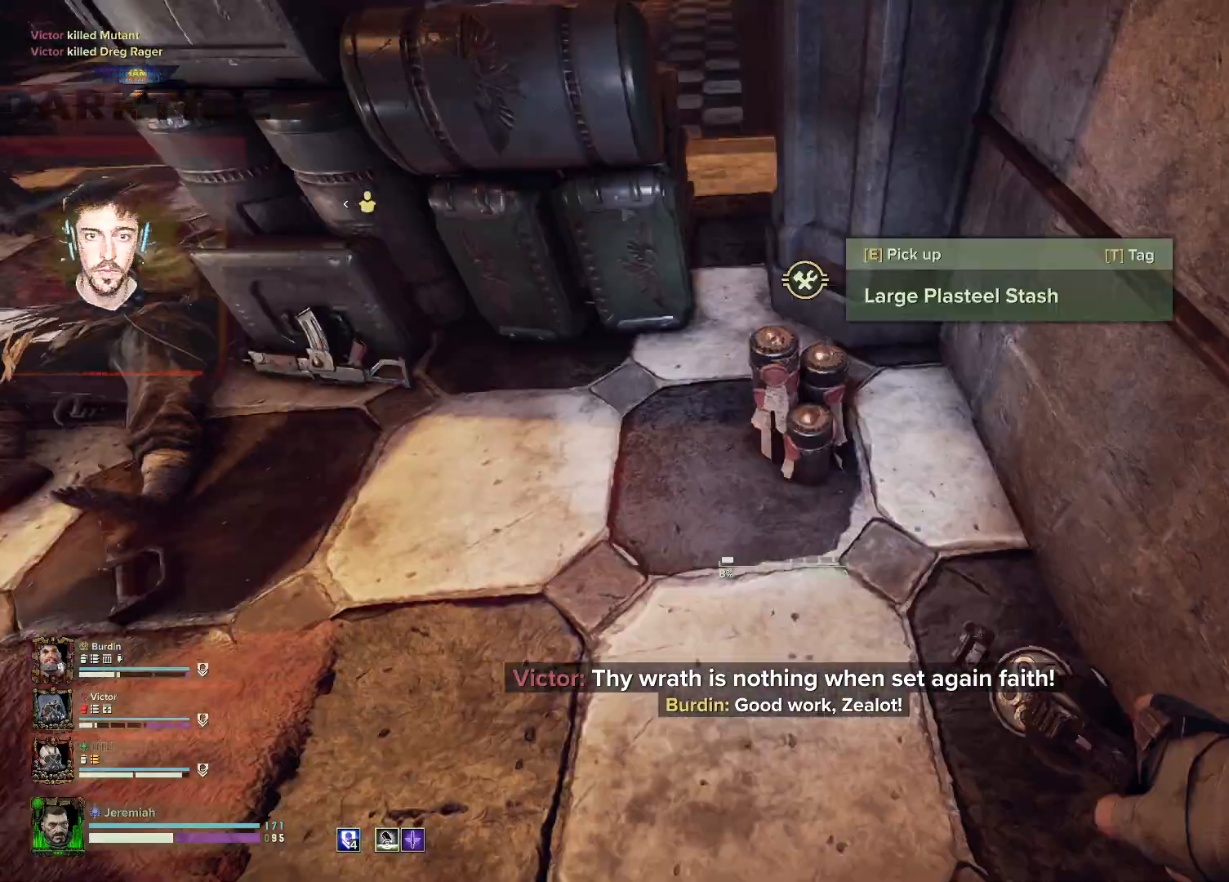
{"keys": ["w"], "mouse": [], "events": [[183, "e", "down"], [200, "a", "down"], [283, "e", "up"], [400, "a", "up"]]}
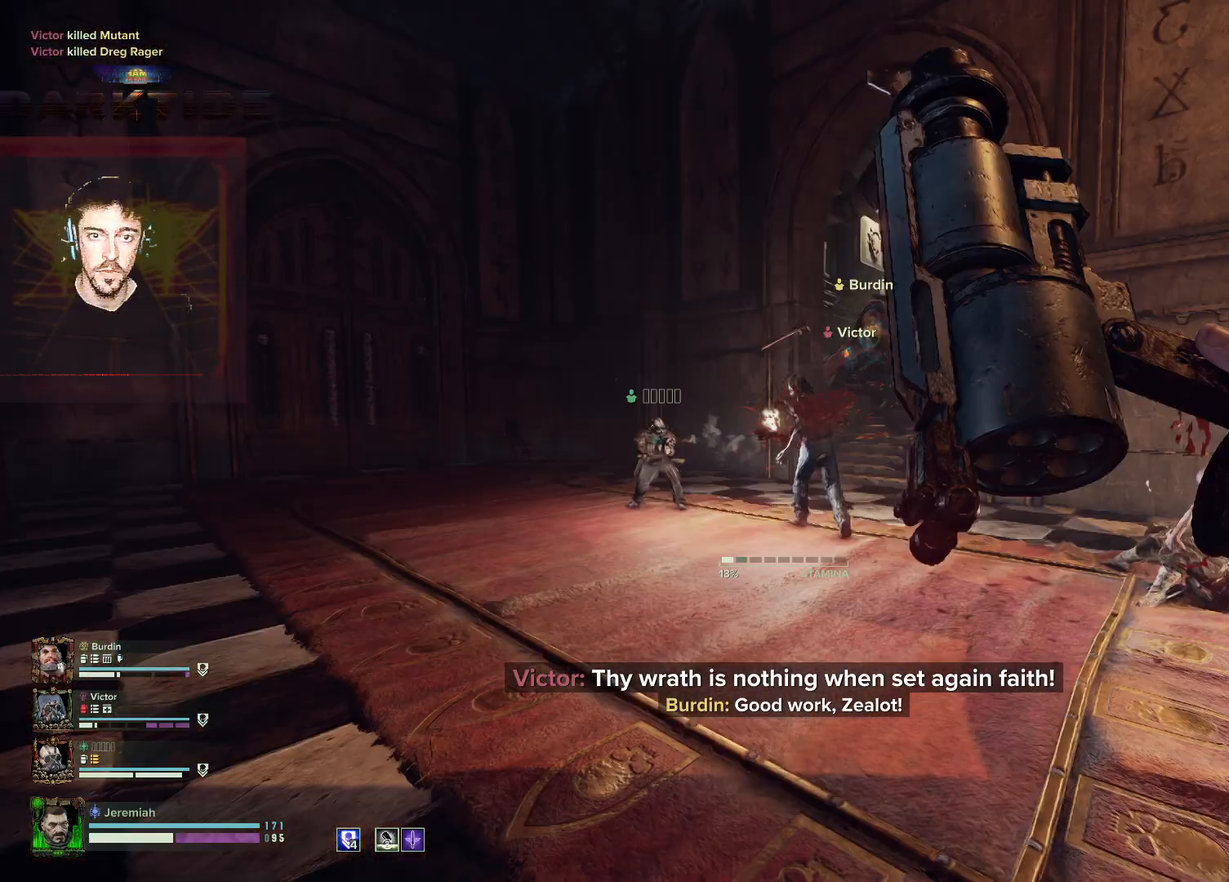
{"keys": ["w"], "mouse": [], "events": [[400, "shift", "down"], [500, "shift", "up"]]}
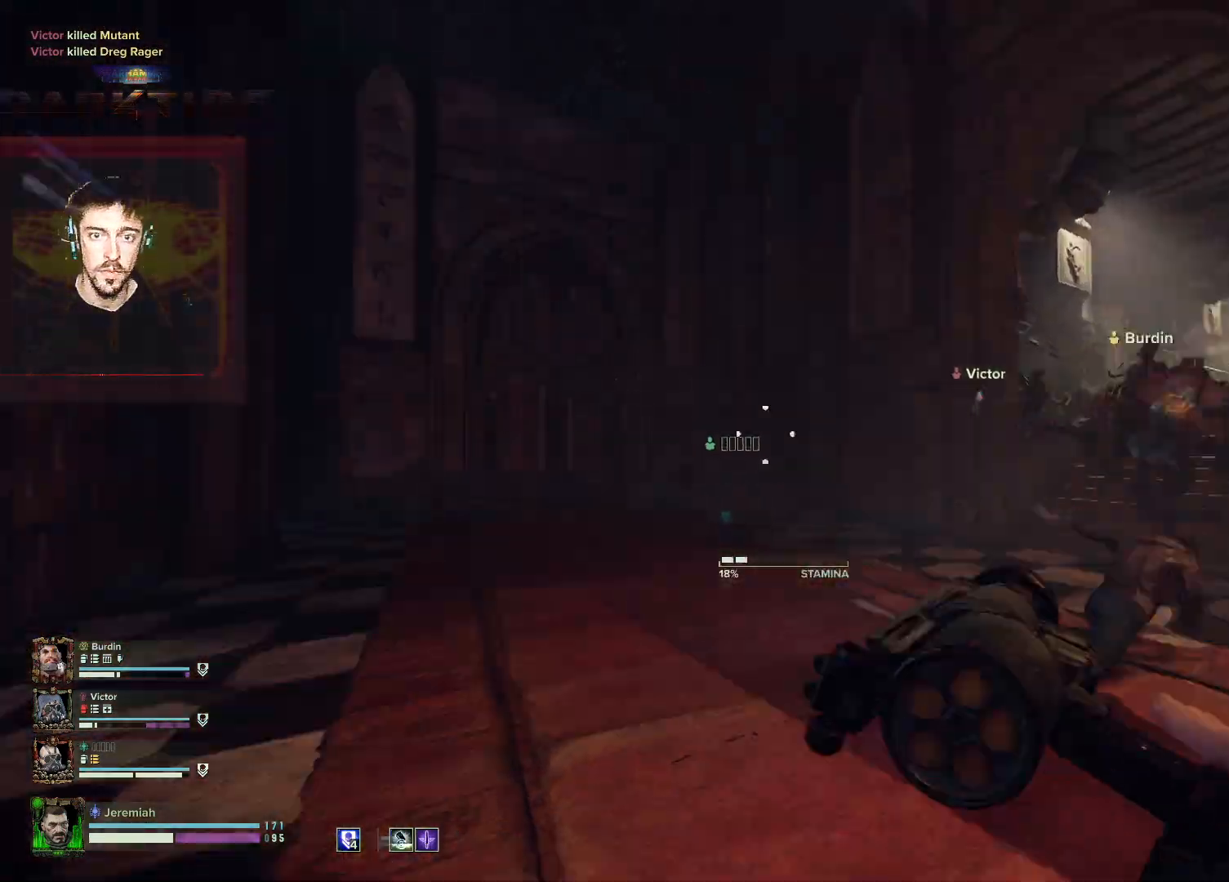
{"keys": ["w"], "mouse": [], "events": []}
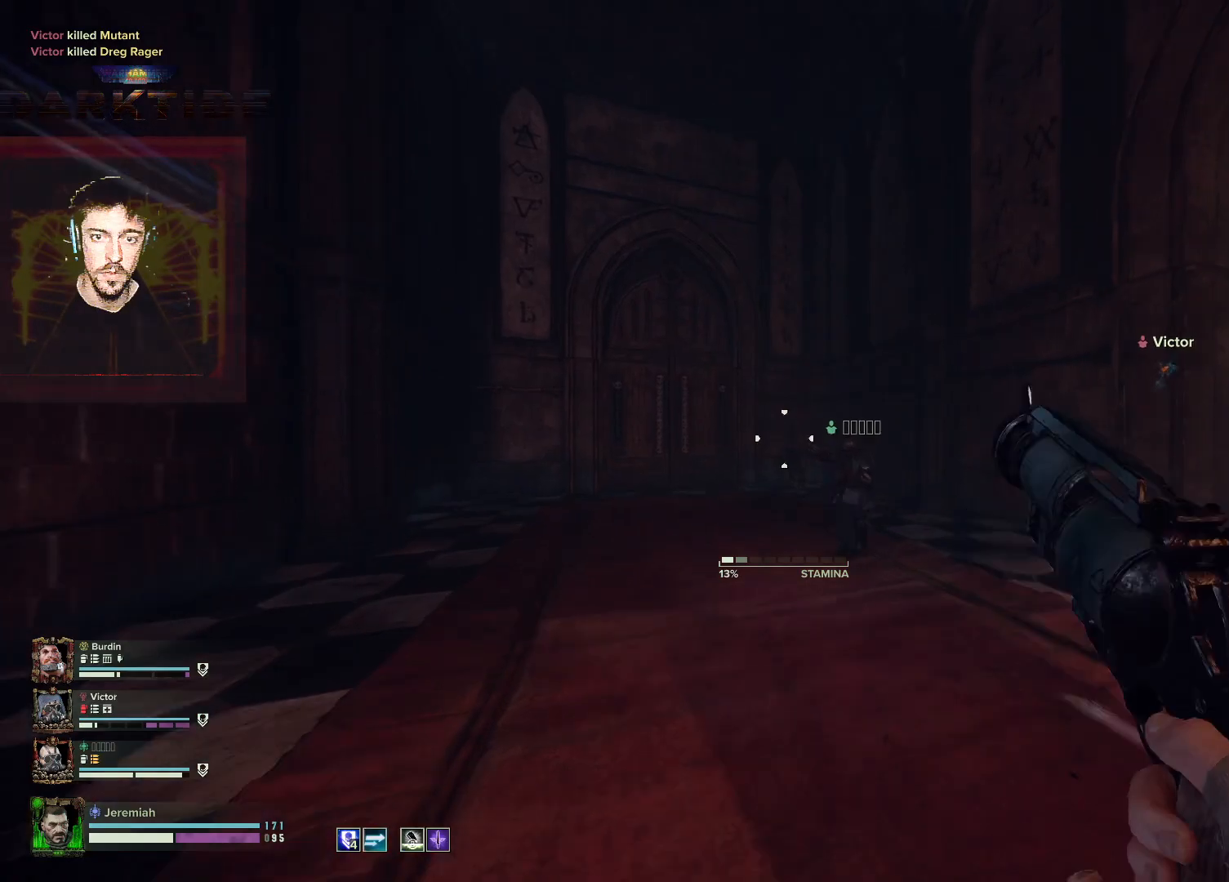
{"keys": ["a", "w"], "mouse": [], "events": [[183, "ctrl", "down"], [367, "ctrl", "up"], [500, "a", "down"]]}
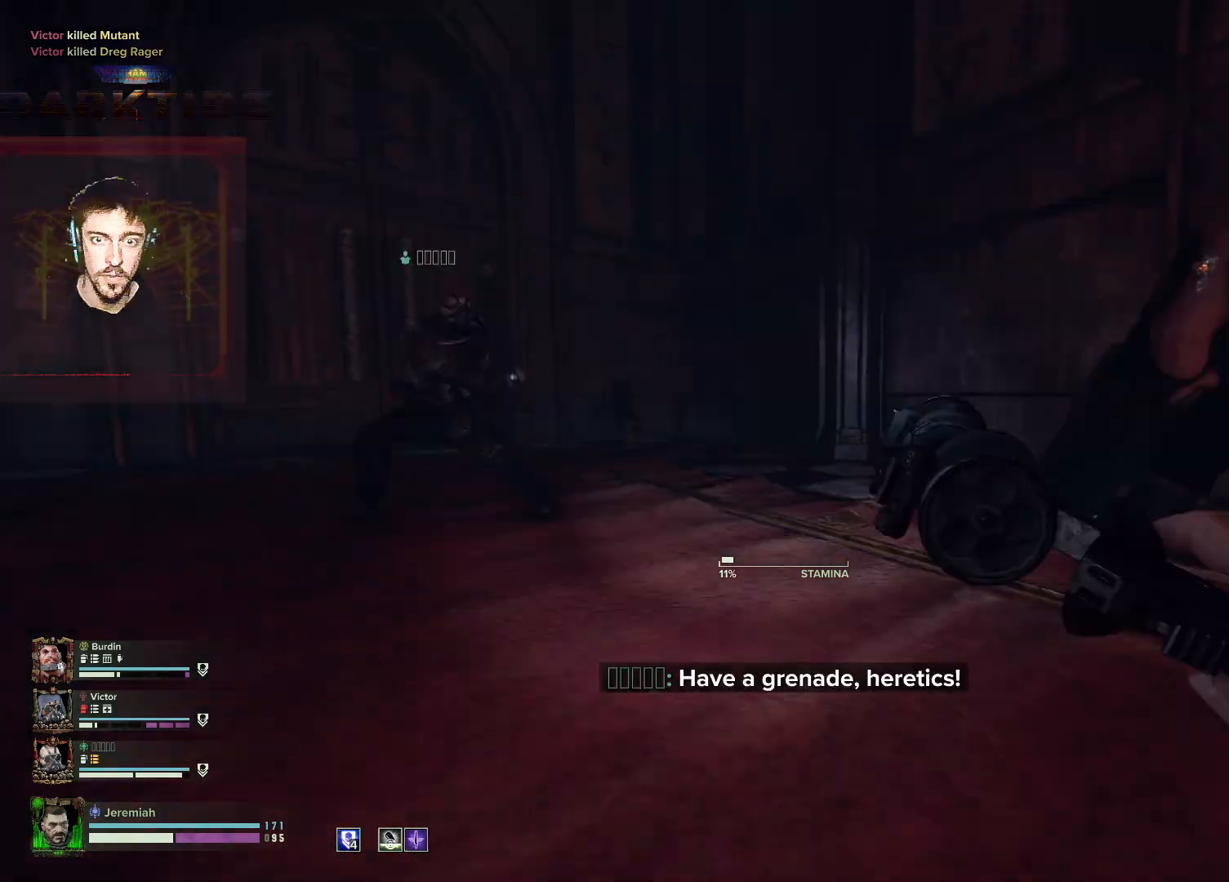
{"keys": ["g", "s", "space"], "mouse": [], "events": [[167, "w", "up"], [300, "s", "down"], [400, "g", "down"], [483, "a", "up"], [500, "space", "down"]]}
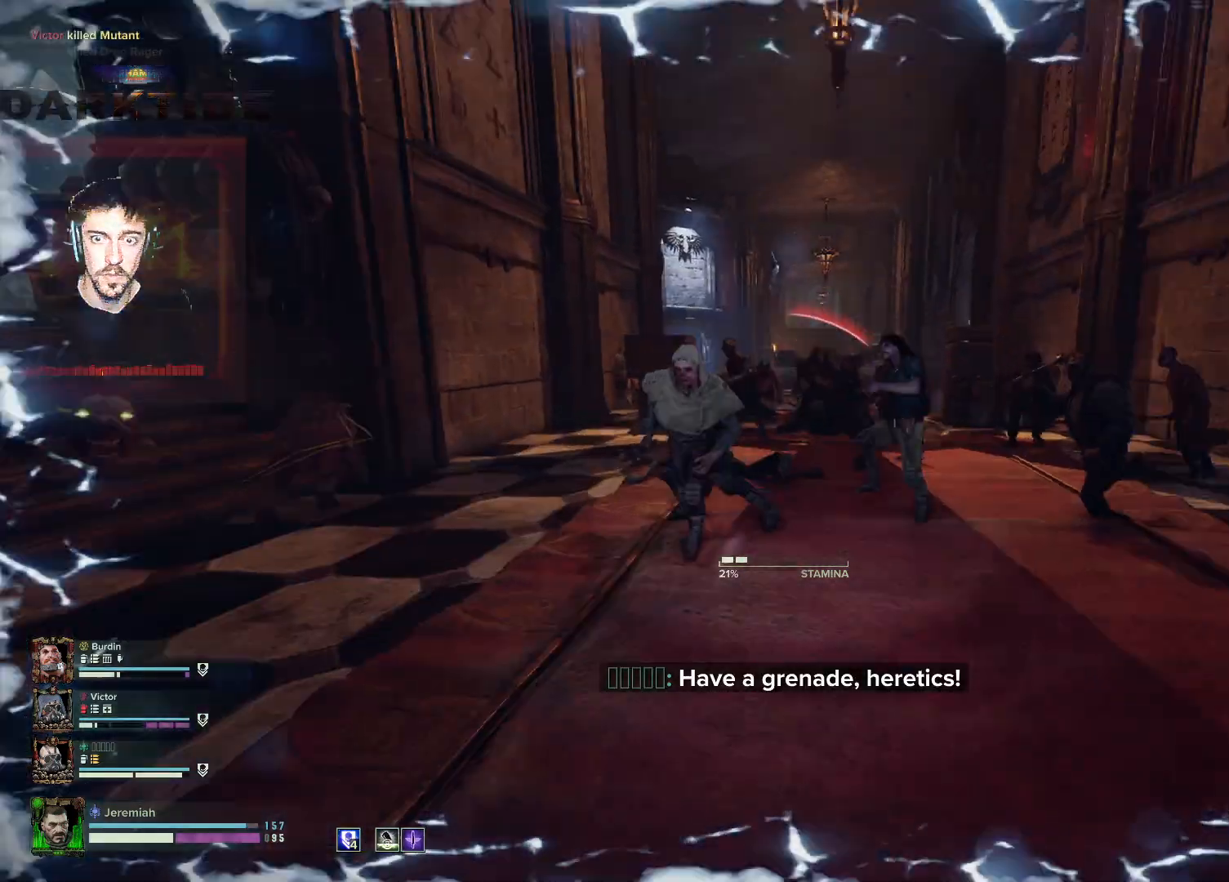
{"keys": ["s", "space"], "mouse": ["left", "right"], "events": [[83, "g", "up"], [267, "mouse_right", "down"], [500, "mouse_left", "down"]]}
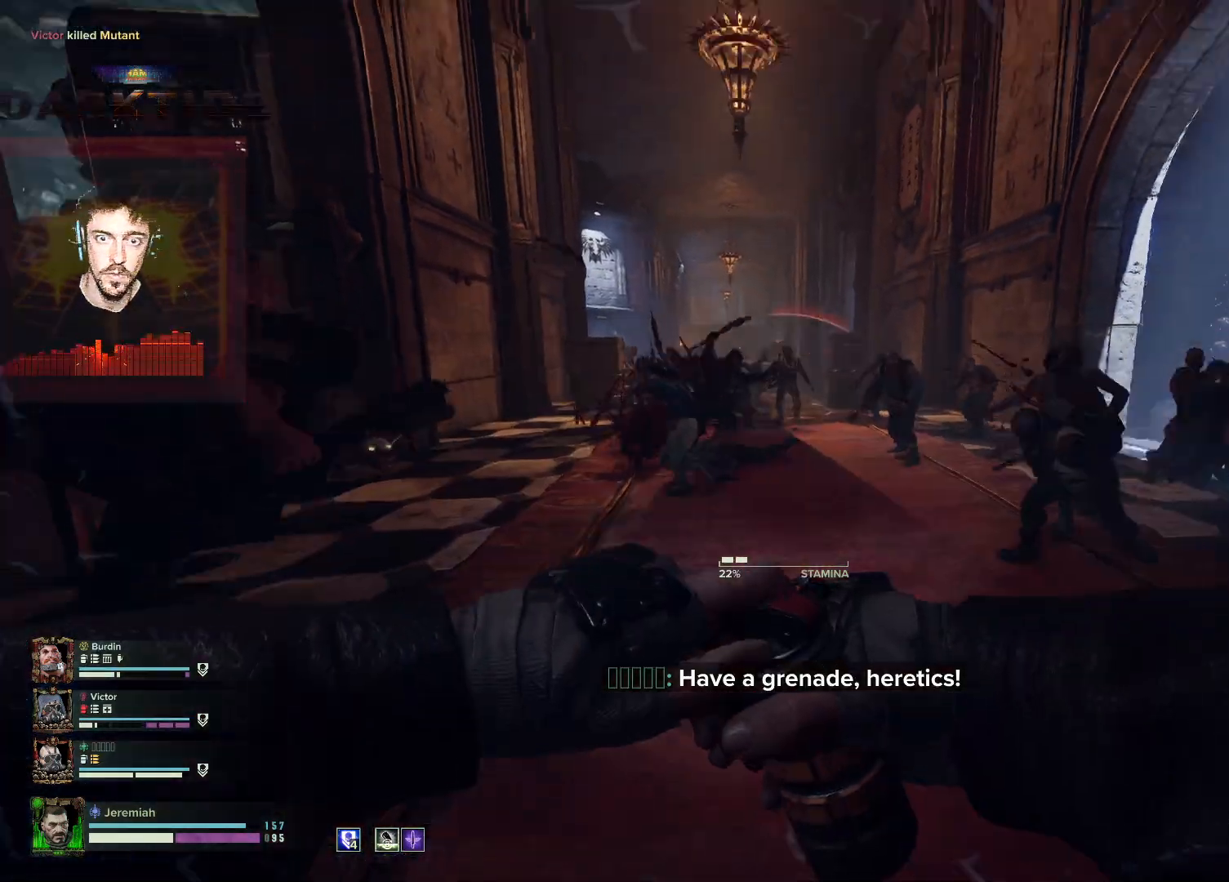
{"keys": ["a", "s", "space"], "mouse": ["left", "right"], "events": [[50, "mouse_left", "up"], [100, "space", "up"], [117, "a", "down"], [117, "mouse_left", "down"], [117, "space", "down"], [183, "mouse_left", "up"], [200, "mouse_left", "down"], [300, "mouse_left", "up"], [383, "mouse_left", "down"], [417, "mouse_left", "up"], [483, "mouse_left", "down"]]}
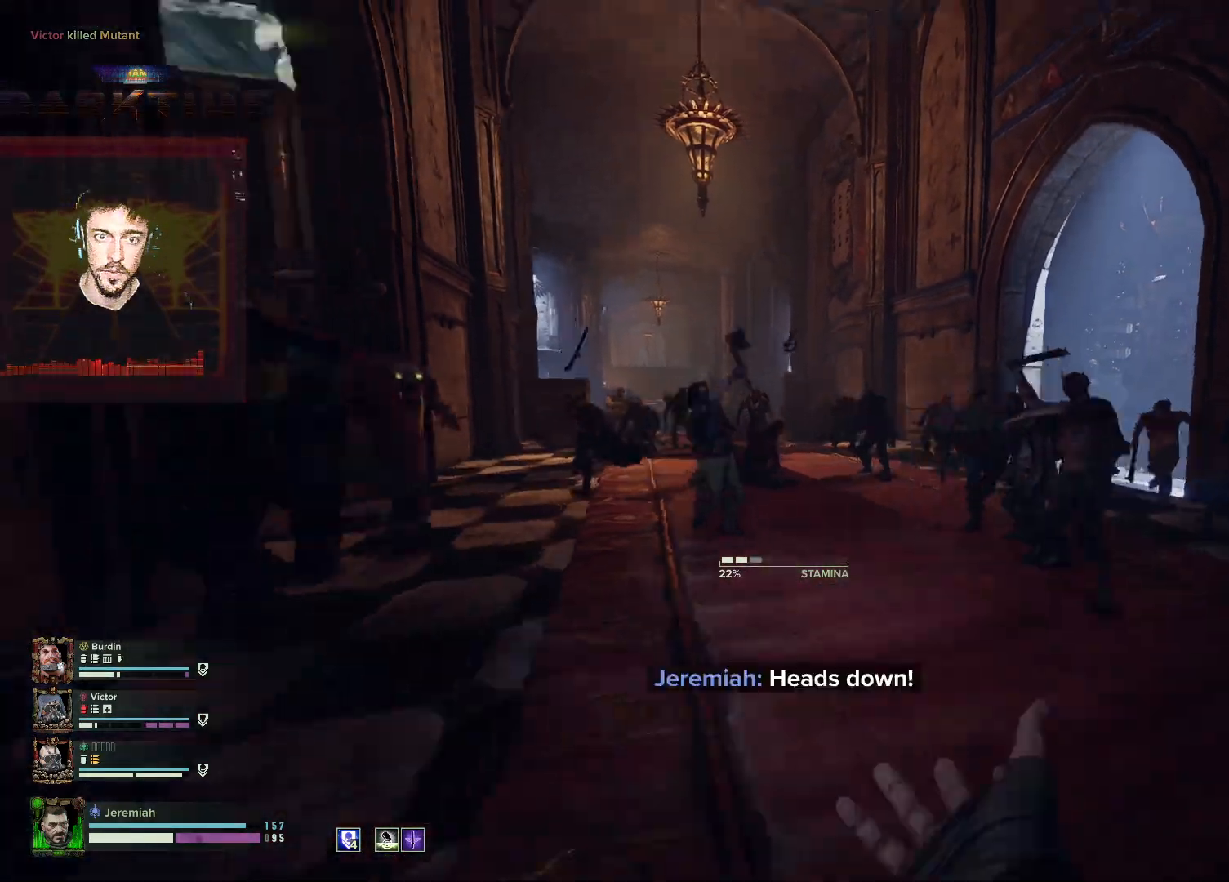
{"keys": ["s"], "mouse": [], "events": [[17, "space", "up"], [67, "mouse_left", "up"], [167, "space", "down"], [267, "mouse_right", "up"], [267, "space", "up"], [300, "a", "up"]]}
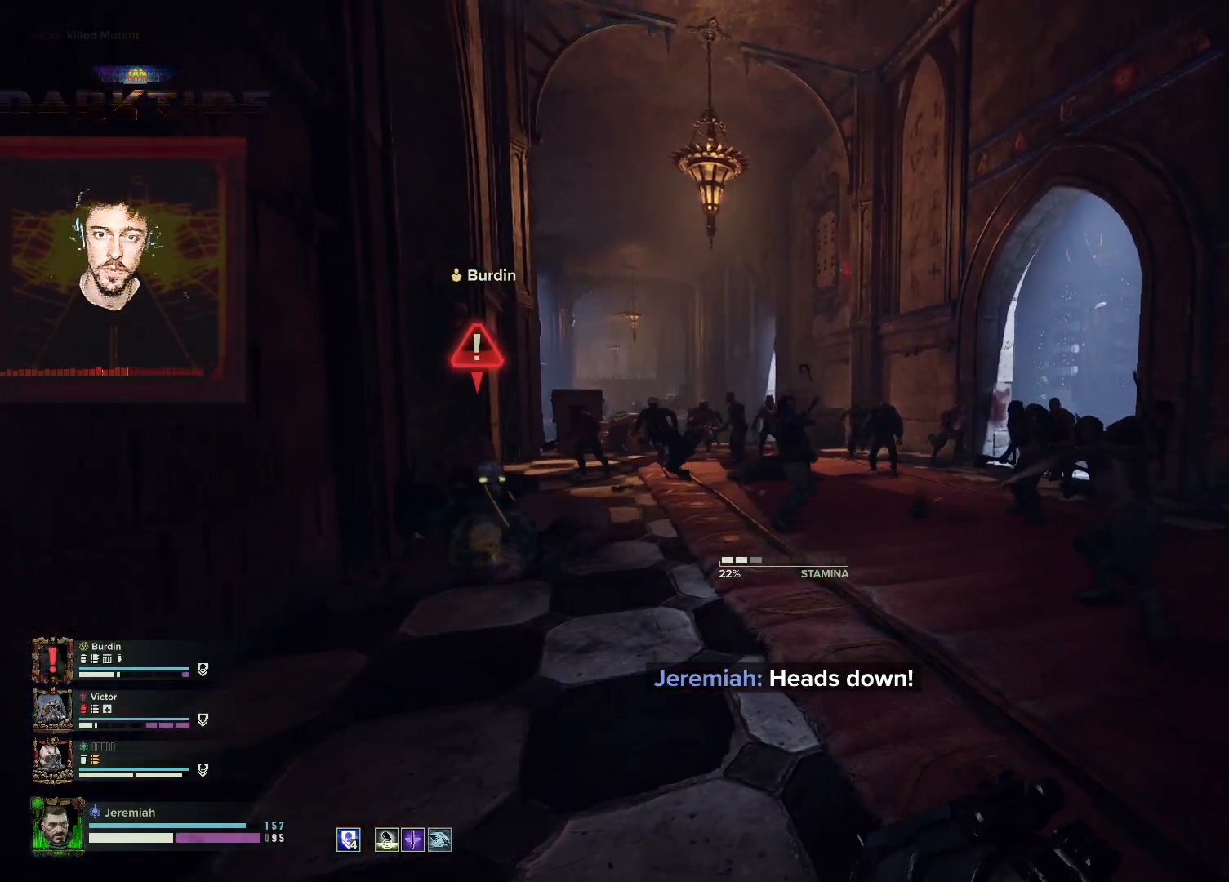
{"keys": ["s"], "mouse": ["left", "right"], "events": [[183, "mouse_right", "down"], [317, "mouse_left", "down"], [317, "space", "down"], [367, "mouse_left", "up"], [400, "space", "up"], [450, "mouse_left", "down"]]}
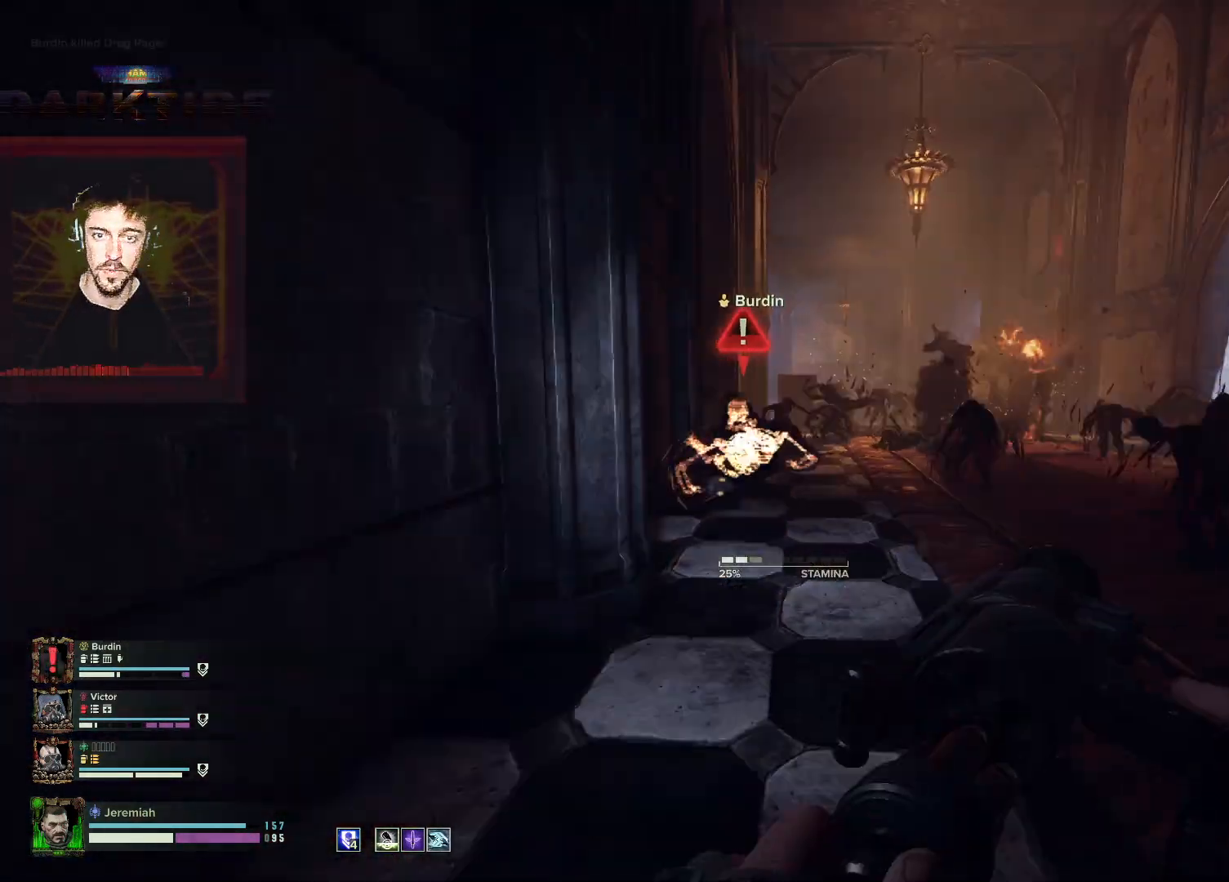
{"keys": ["d", "s"], "mouse": [], "events": [[50, "mouse_left", "up"], [50, "space", "down"], [117, "space", "up"], [383, "d", "down"], [400, "mouse_right", "up"]]}
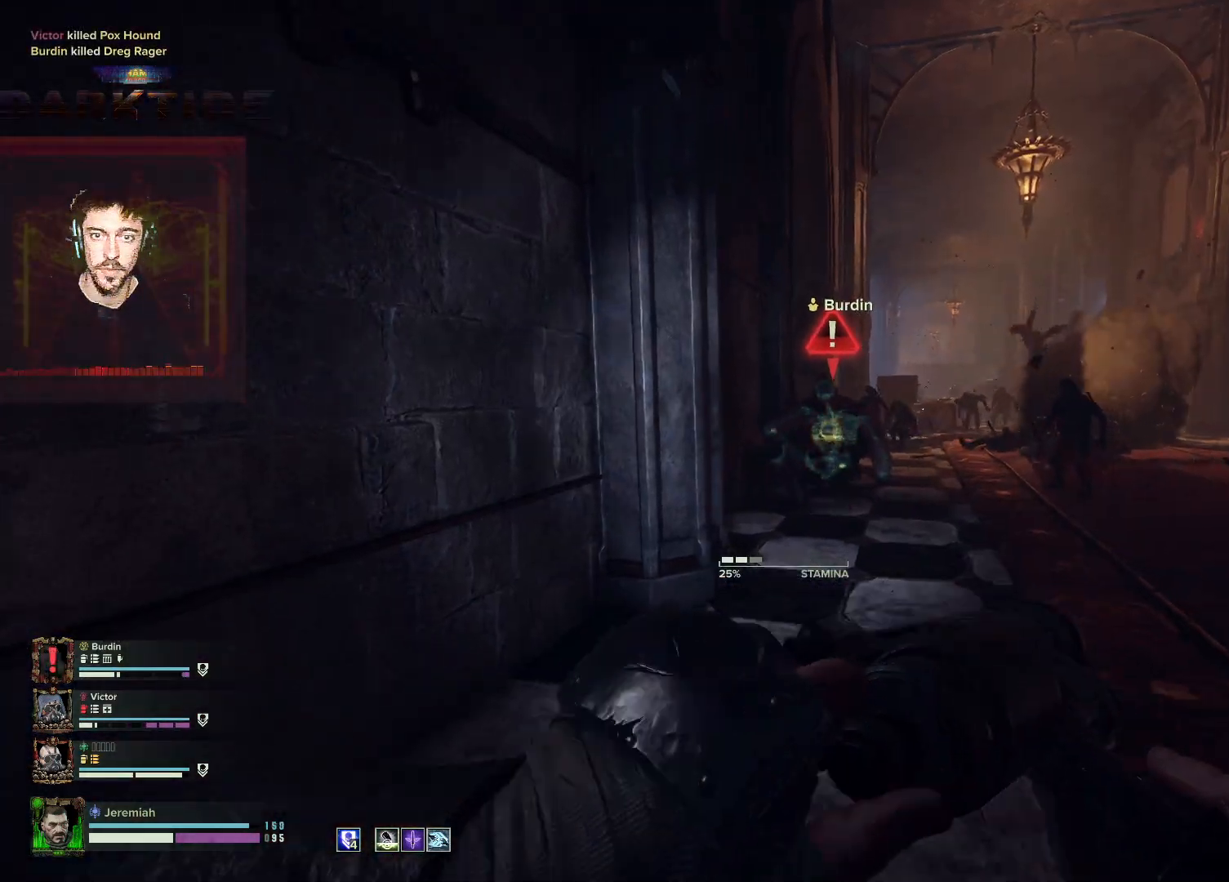
{"keys": ["d"], "mouse": [], "events": [[67, "space", "down"], [117, "s", "up"], [250, "space", "up"]]}
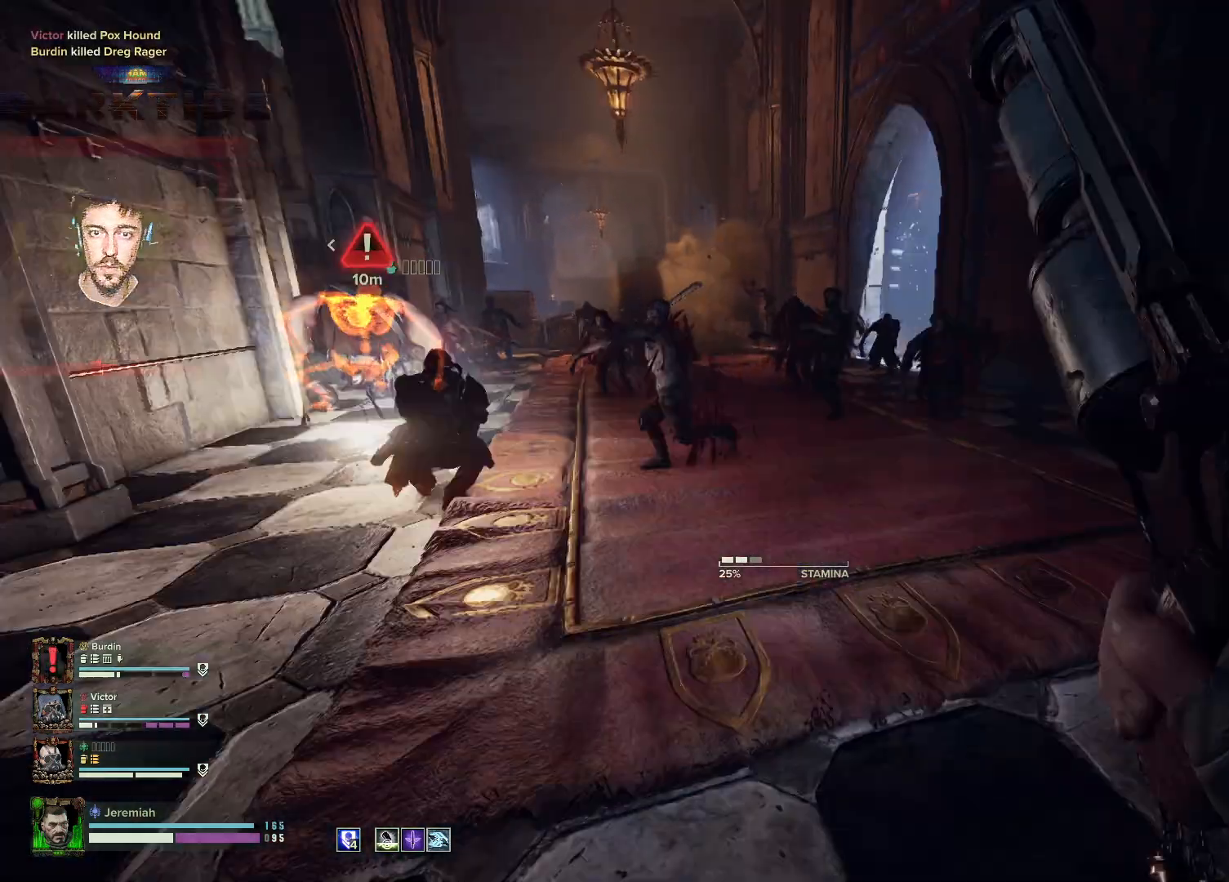
{"keys": ["d", "s"], "mouse": ["right"], "events": [[417, "mouse_right", "down"], [500, "s", "down"]]}
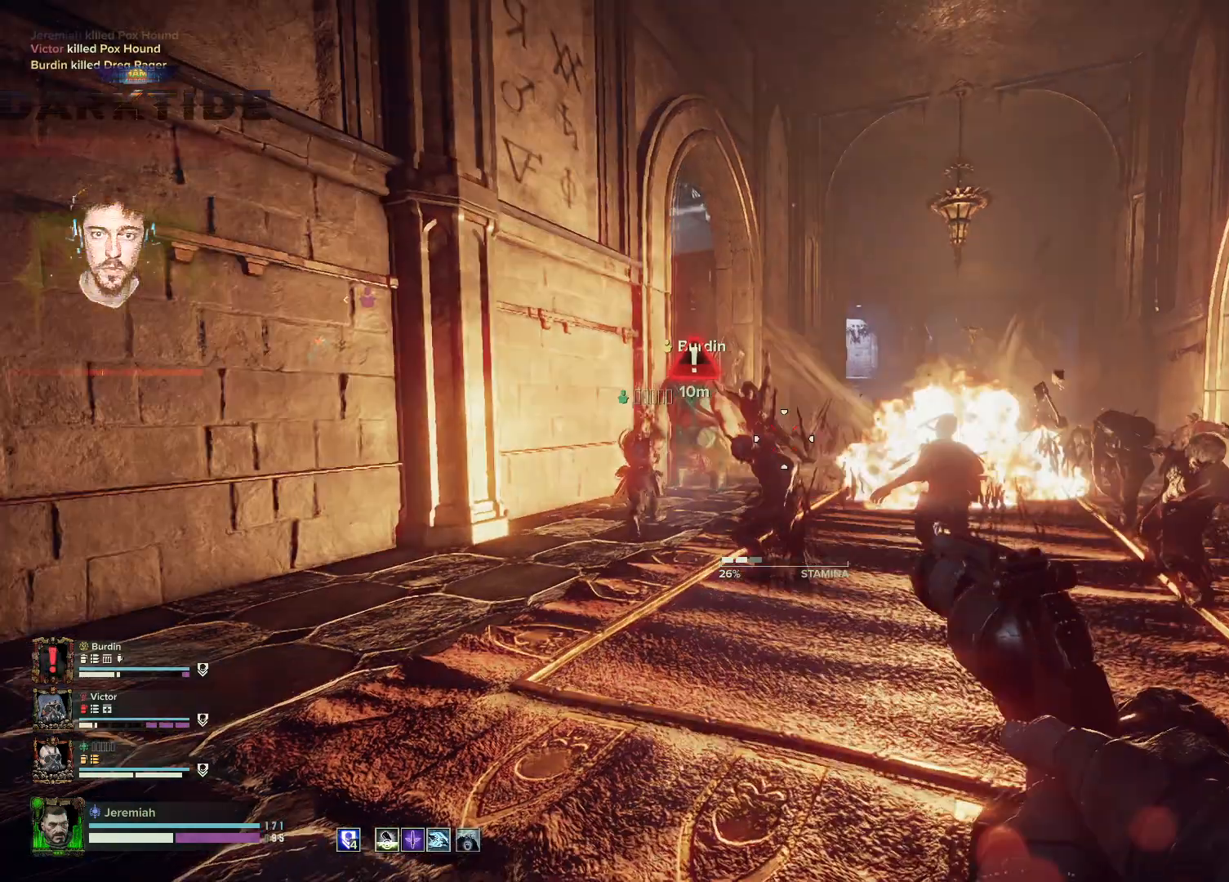
{"keys": ["a"], "mouse": ["right"]}
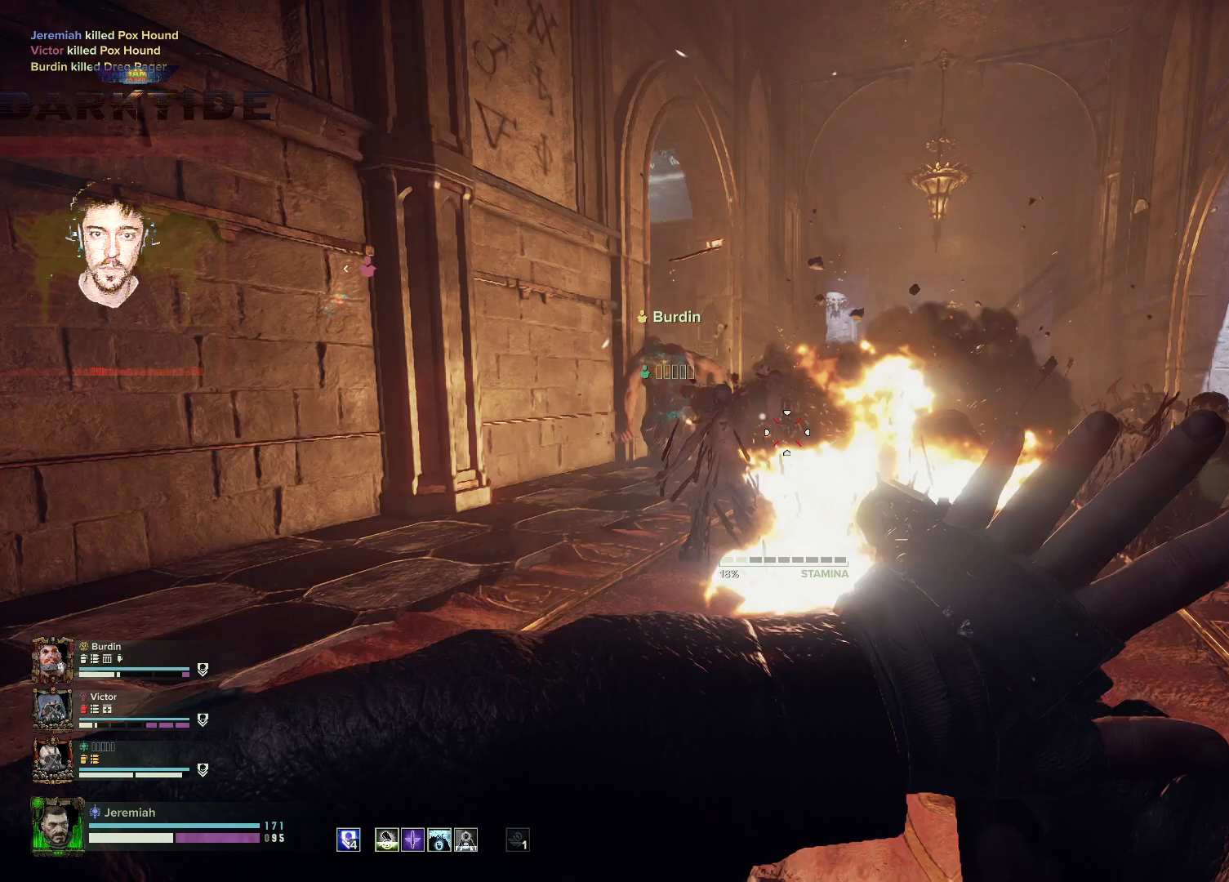
{"keys": ["a", "space"], "mouse": ["right"], "events": [[17, "mouse_left", "down"], [17, "w", "down"], [167, "space", "down"], [217, "mouse_left", "up"], [250, "mouse_left", "down"], [300, "space", "up"], [350, "mouse_left", "up"], [400, "mouse_left", "down"], [400, "space", "down"], [417, "mouse_left", "up"], [417, "w", "up"]]}
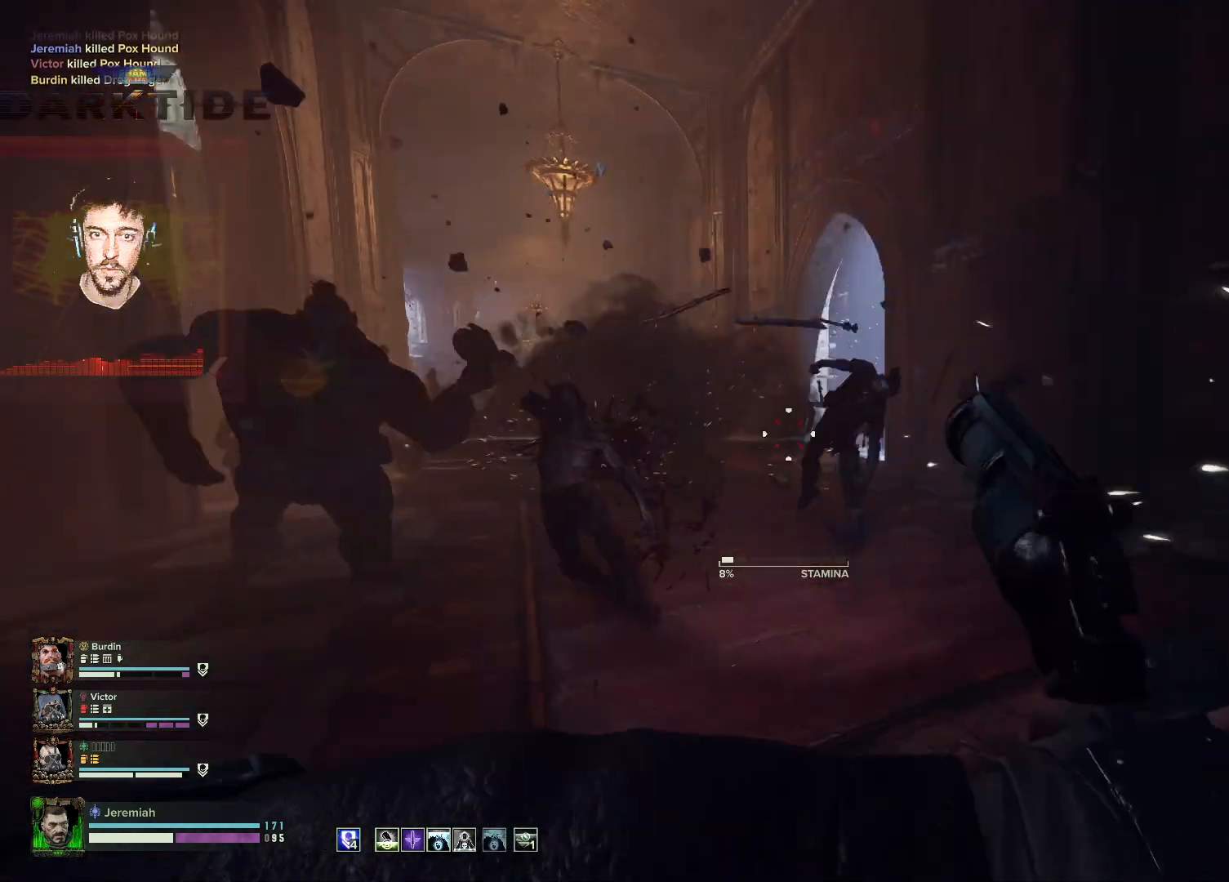
{"keys": ["a"], "mouse": ["left", "right"], "events": [[17, "mouse_left", "down"], [17, "space", "up"], [83, "mouse_left", "up"], [117, "space", "down"], [167, "mouse_left", "down"], [167, "s", "down"], [200, "mouse_left", "up"], [200, "space", "up"], [317, "mouse_left", "down"], [317, "space", "down"], [367, "mouse_left", "up"], [417, "s", "up"], [467, "mouse_left", "down"], [467, "space", "up"]]}
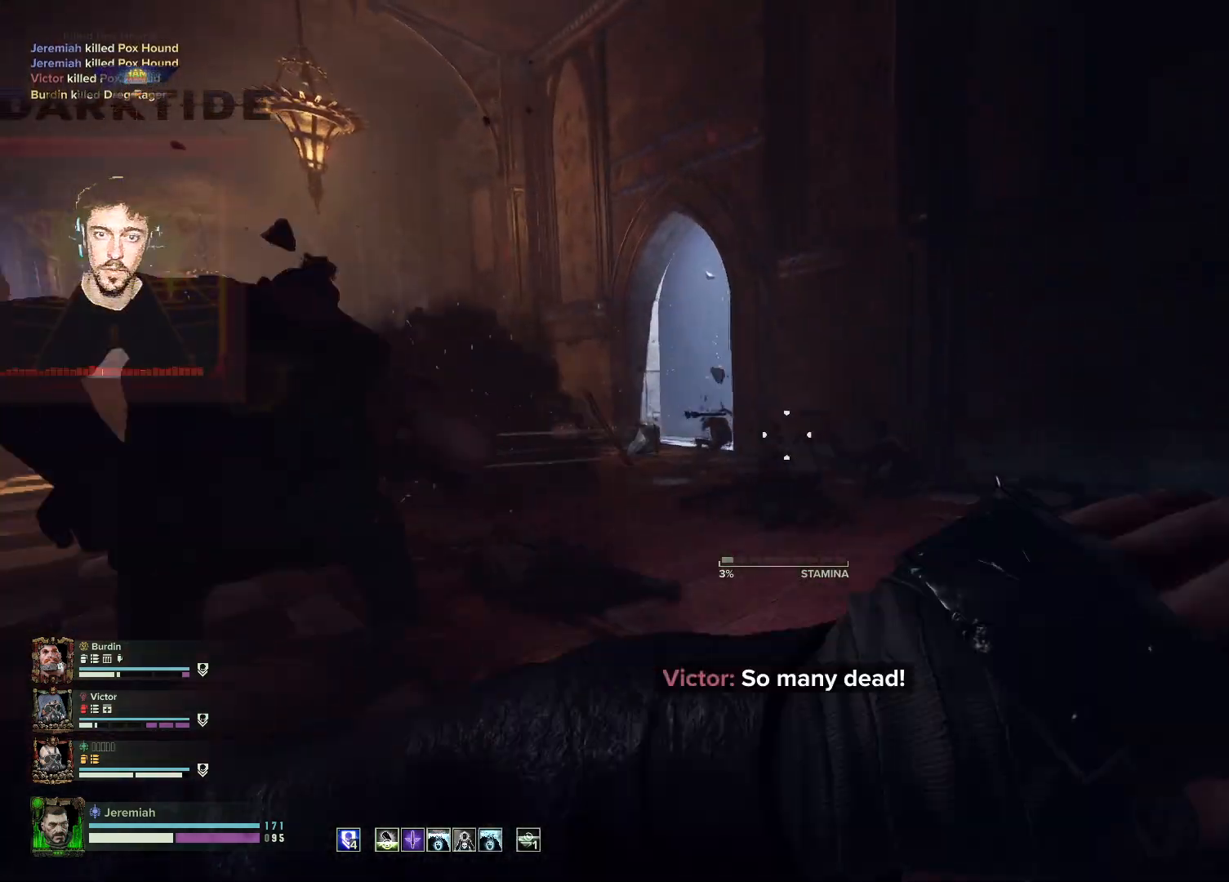
{"keys": ["d", "w"], "mouse": [], "events": [[50, "mouse_left", "up"], [150, "w", "down"], [217, "mouse_right", "up"], [283, "a", "up"], [317, "d", "down"]]}
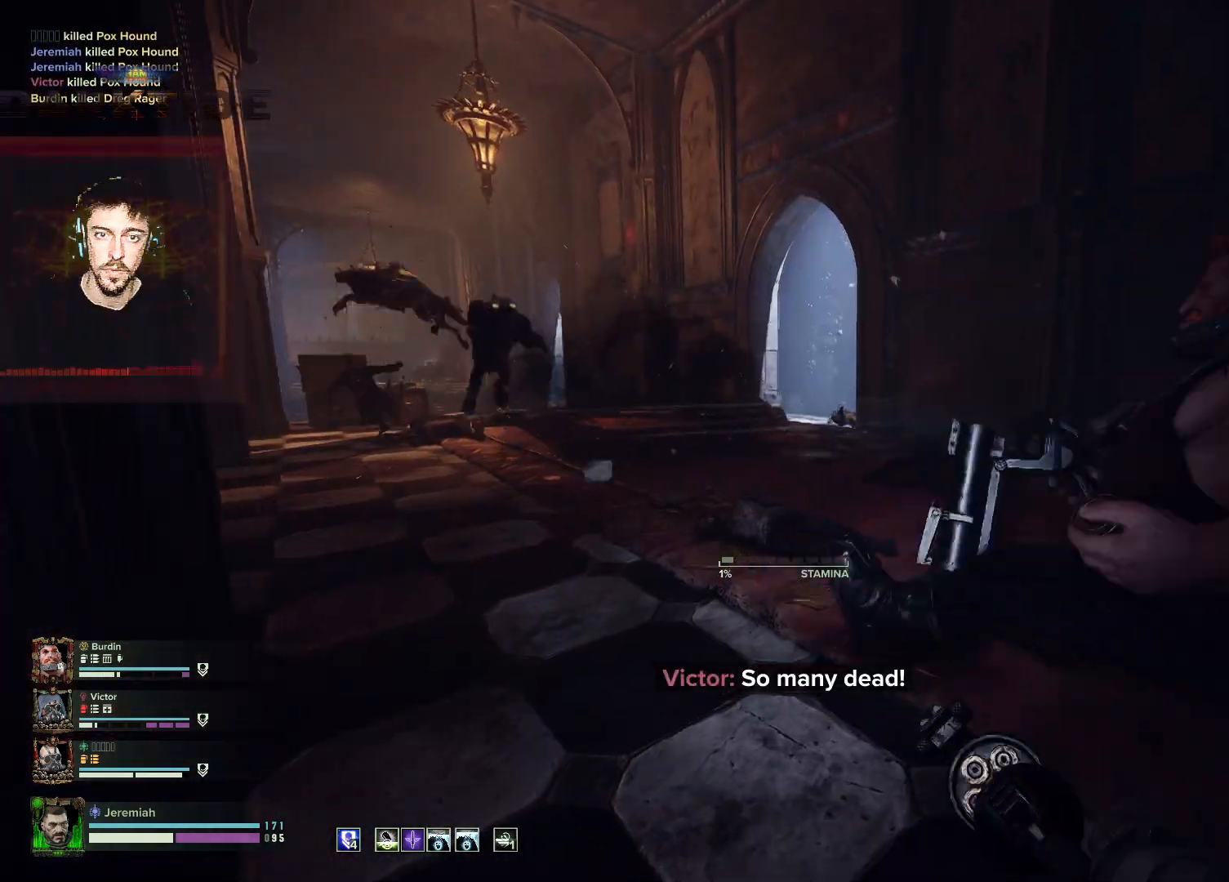
{"keys": ["d", "space"], "mouse": [], "events": [[300, "space", "down"], [300, "w", "up"]]}
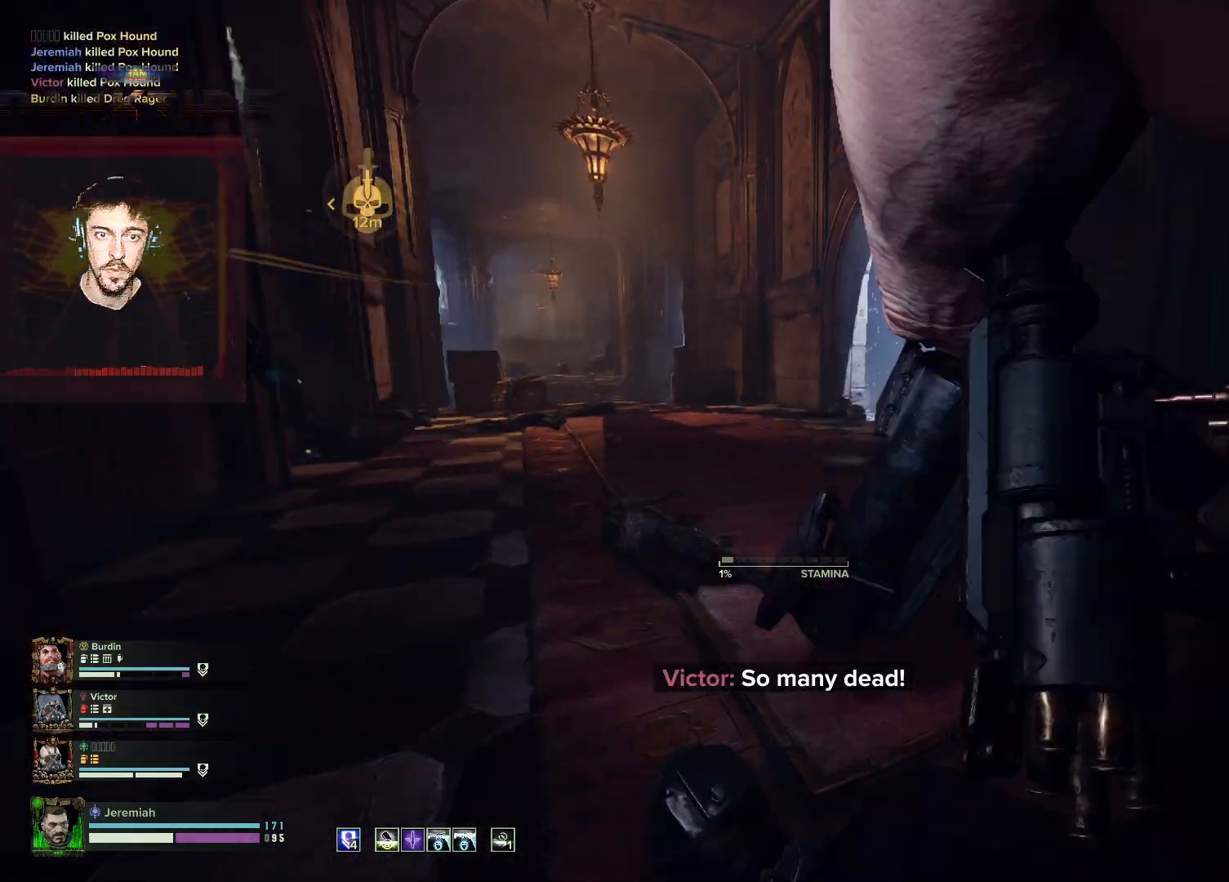
{"keys": ["d"], "mouse": [], "events": [[17, "space", "up"]]}
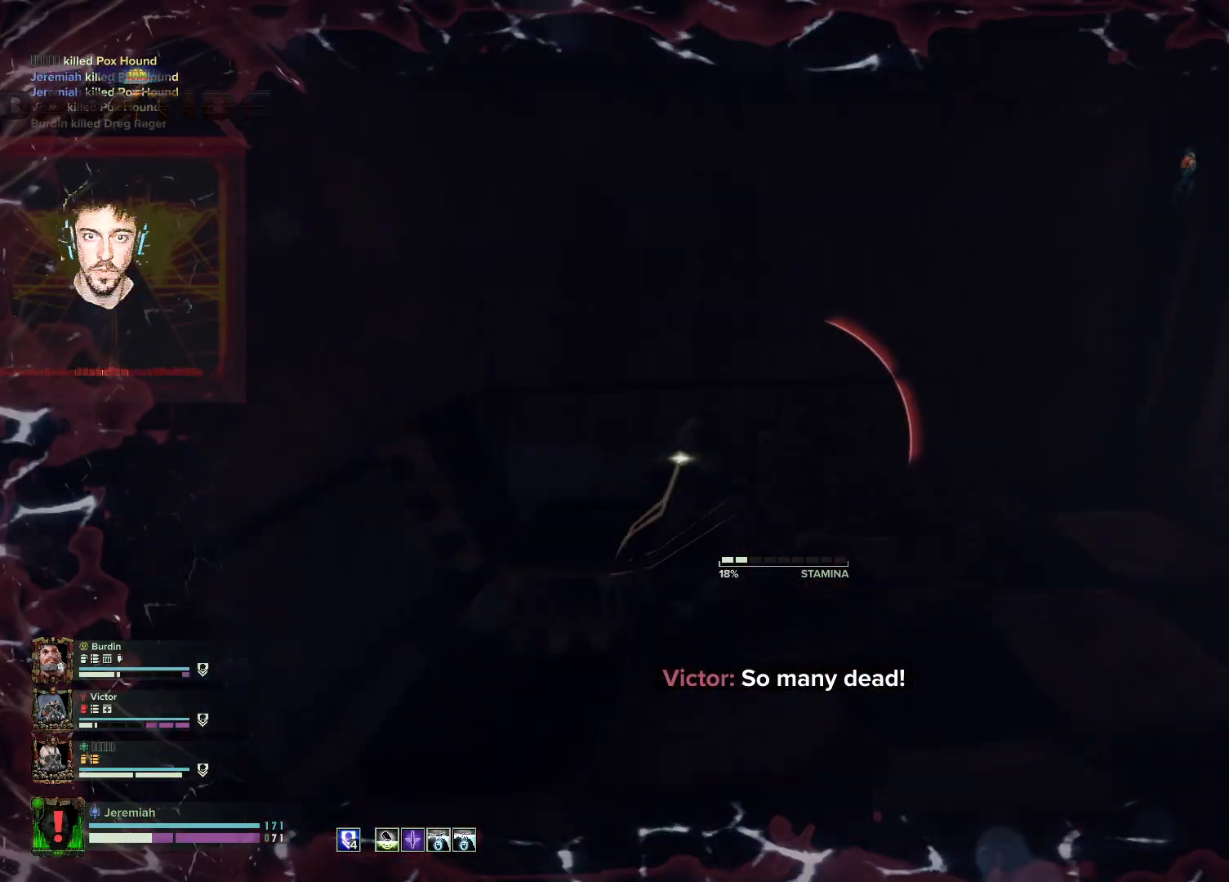
{"keys": ["s"], "mouse": [], "events": [[17, "d", "up"], [17, "s", "down"]]}
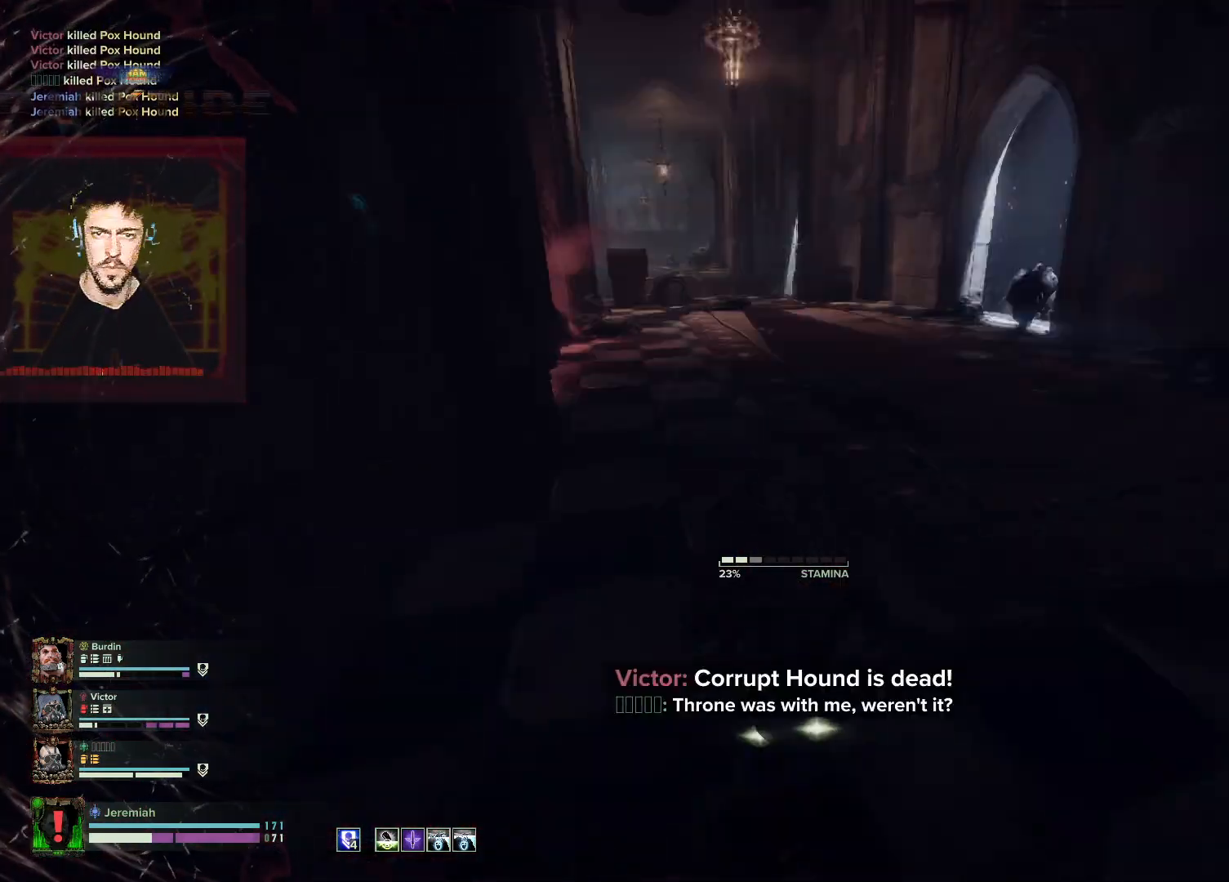
{"keys": ["a"], "mouse": [], "events": [[200, "a", "down"], [317, "s", "up"]]}
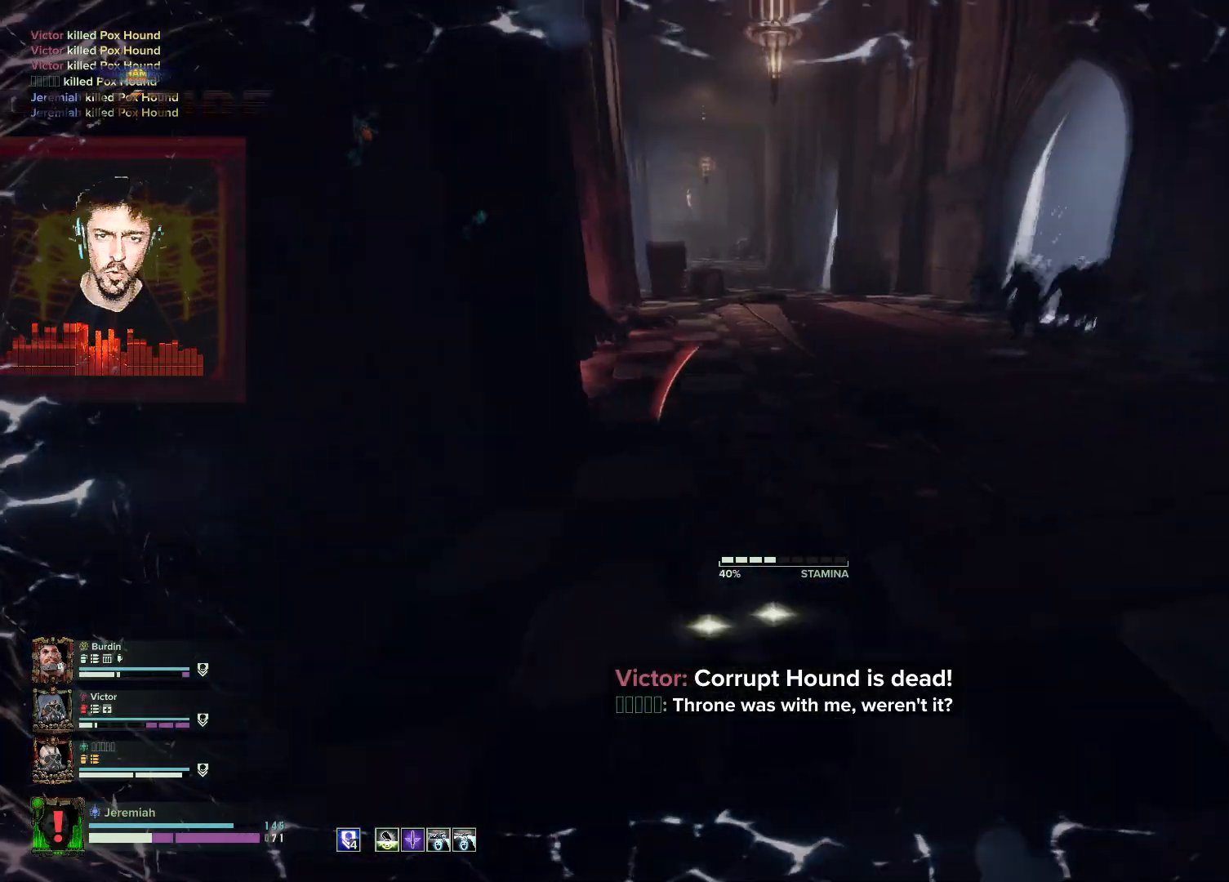
{"keys": [], "mouse": [], "events": [[317, "a", "up"]]}
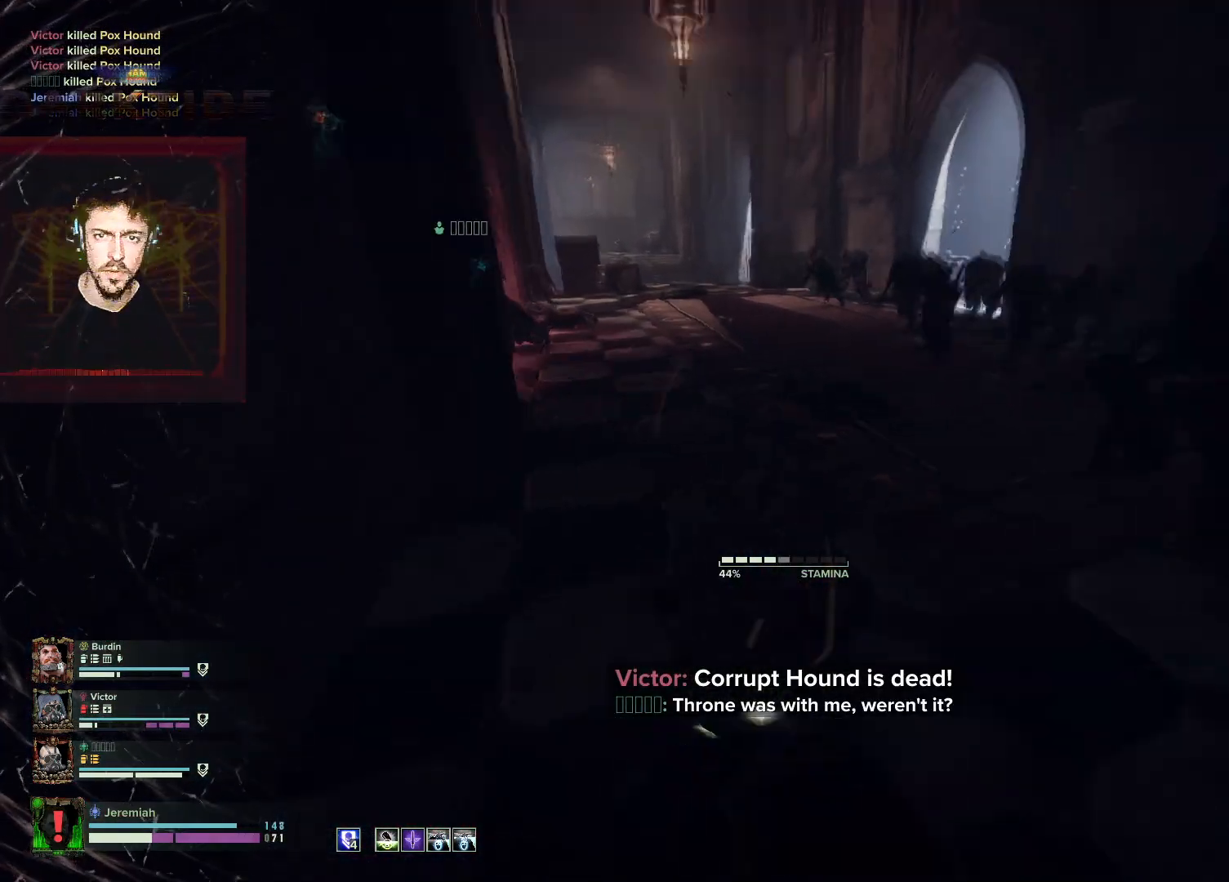
{"keys": [], "mouse": [], "events": []}